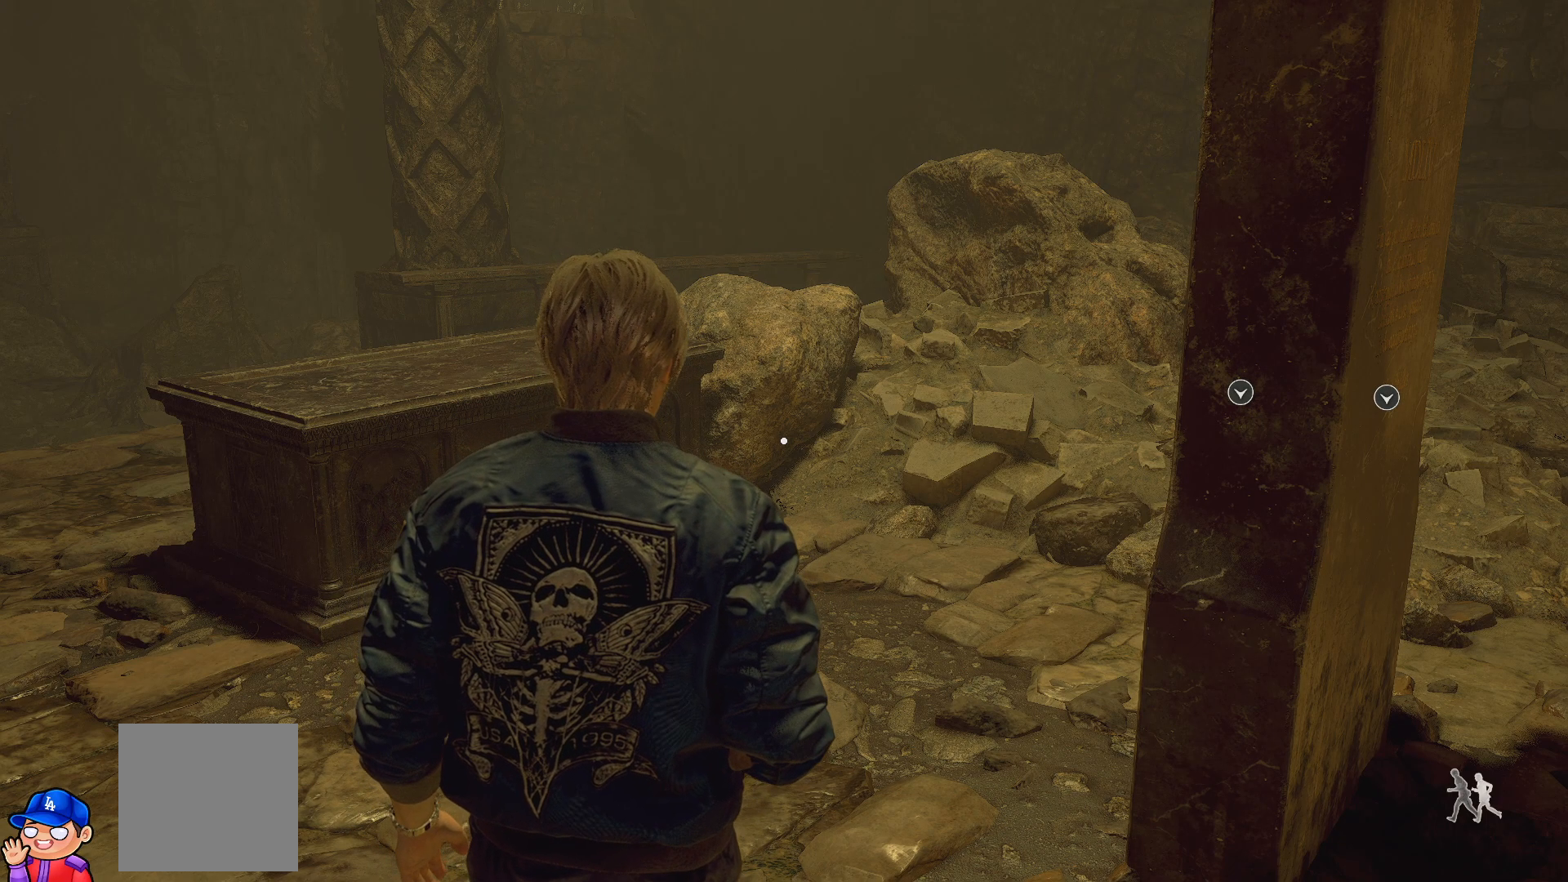
Gameplay with a controller (PlayStation layout); each line is a JSON object with the inputs held at the frame after it. "events" lists button and stick changes between this image and that frame as [ms after this image, input, new state], when the widget could be followed in between. Not read: L3 R3.
{"buttons": [], "left_stick": "left", "right_stick": "right", "events": [[333, "left_stick", "left"], [333, "right_stick", "right"]]}
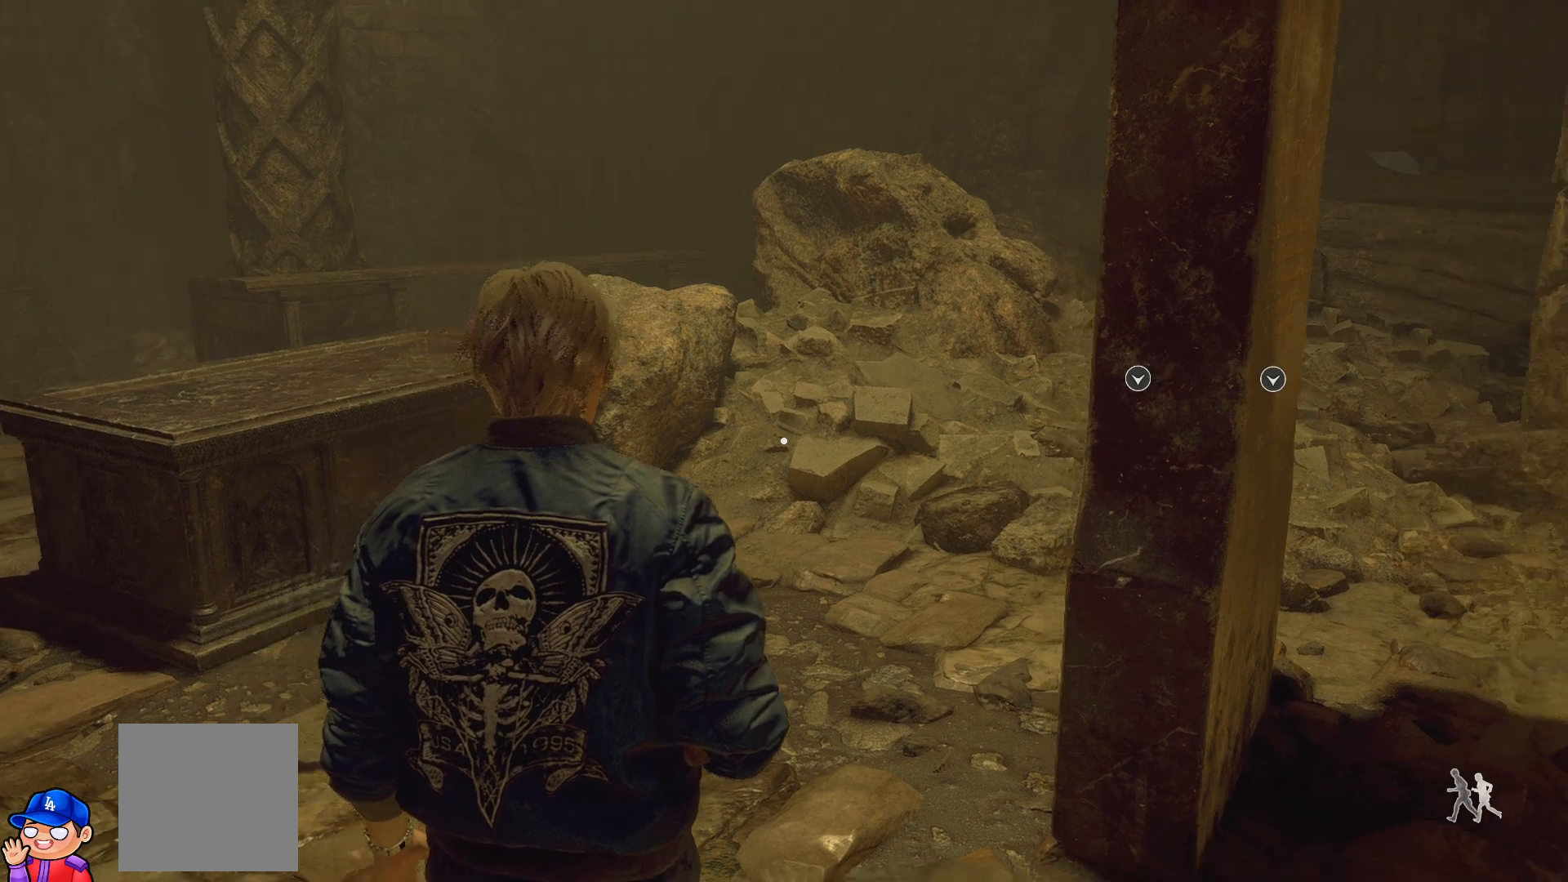
{"buttons": [], "left_stick": "up-left", "right_stick": "center", "events": [[17, "left_stick", "up-left"], [250, "right_stick", "center"]]}
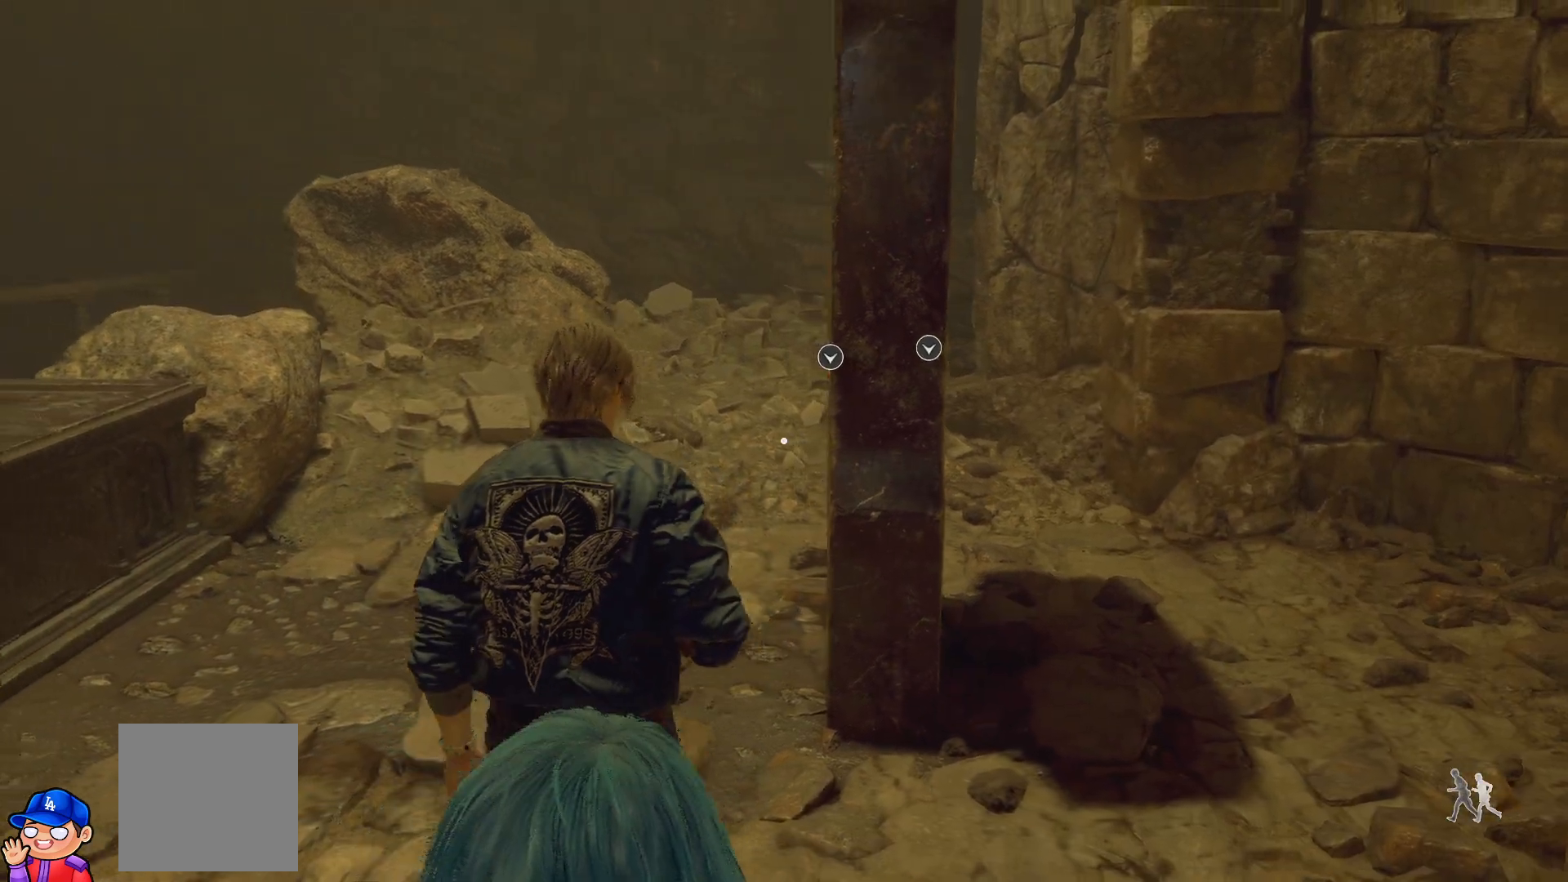
{"buttons": [], "left_stick": "up-left", "right_stick": "center", "events": [[33, "right_stick", "right"], [433, "right_stick", "center"]]}
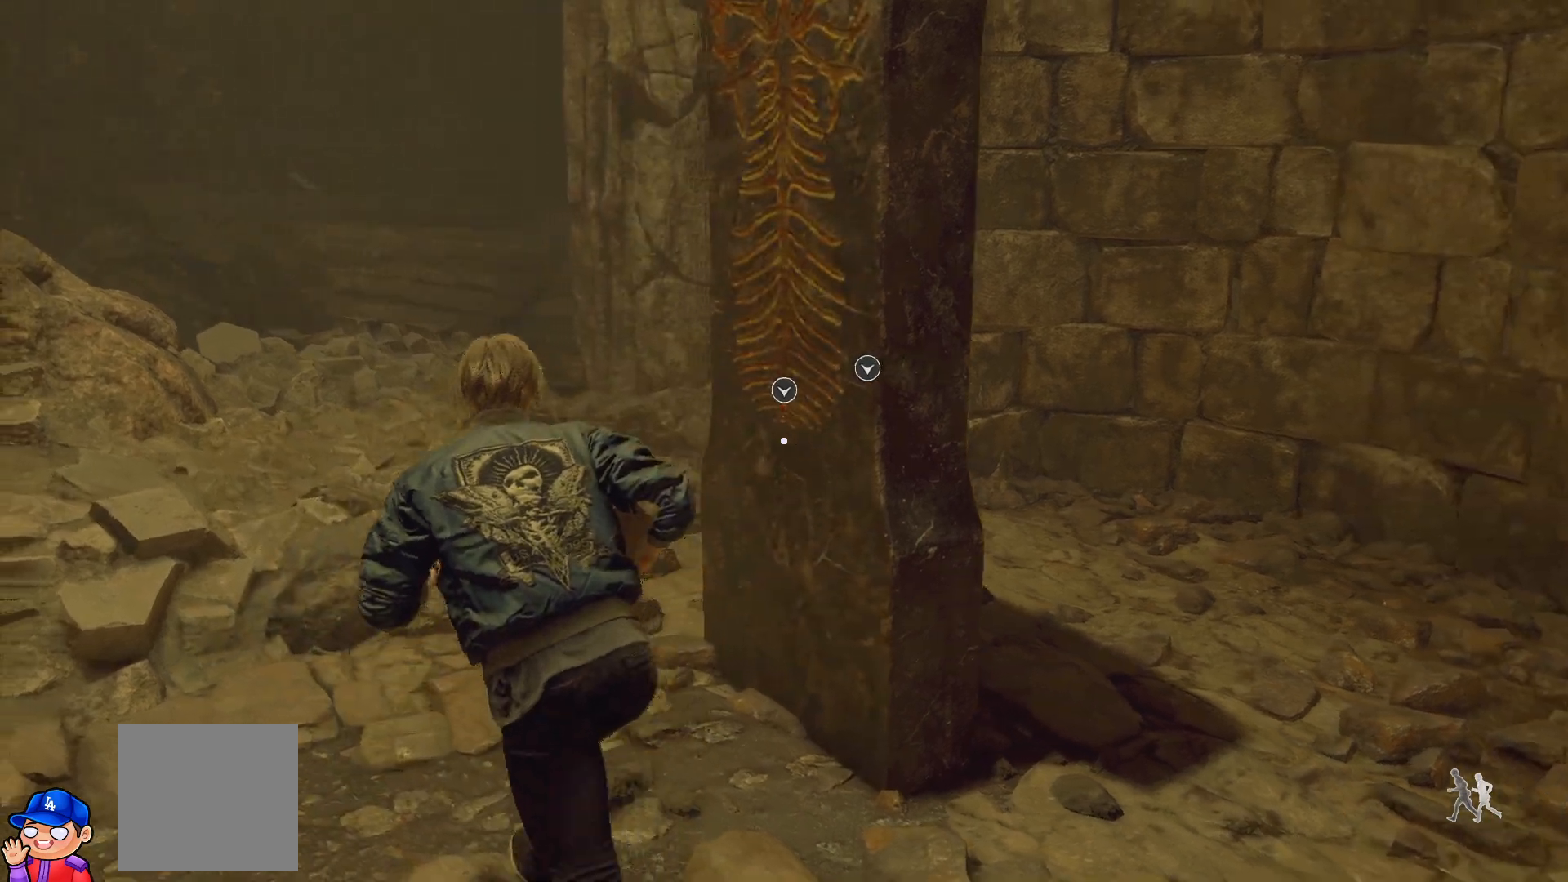
{"buttons": [], "left_stick": "up-left", "right_stick": "center", "events": []}
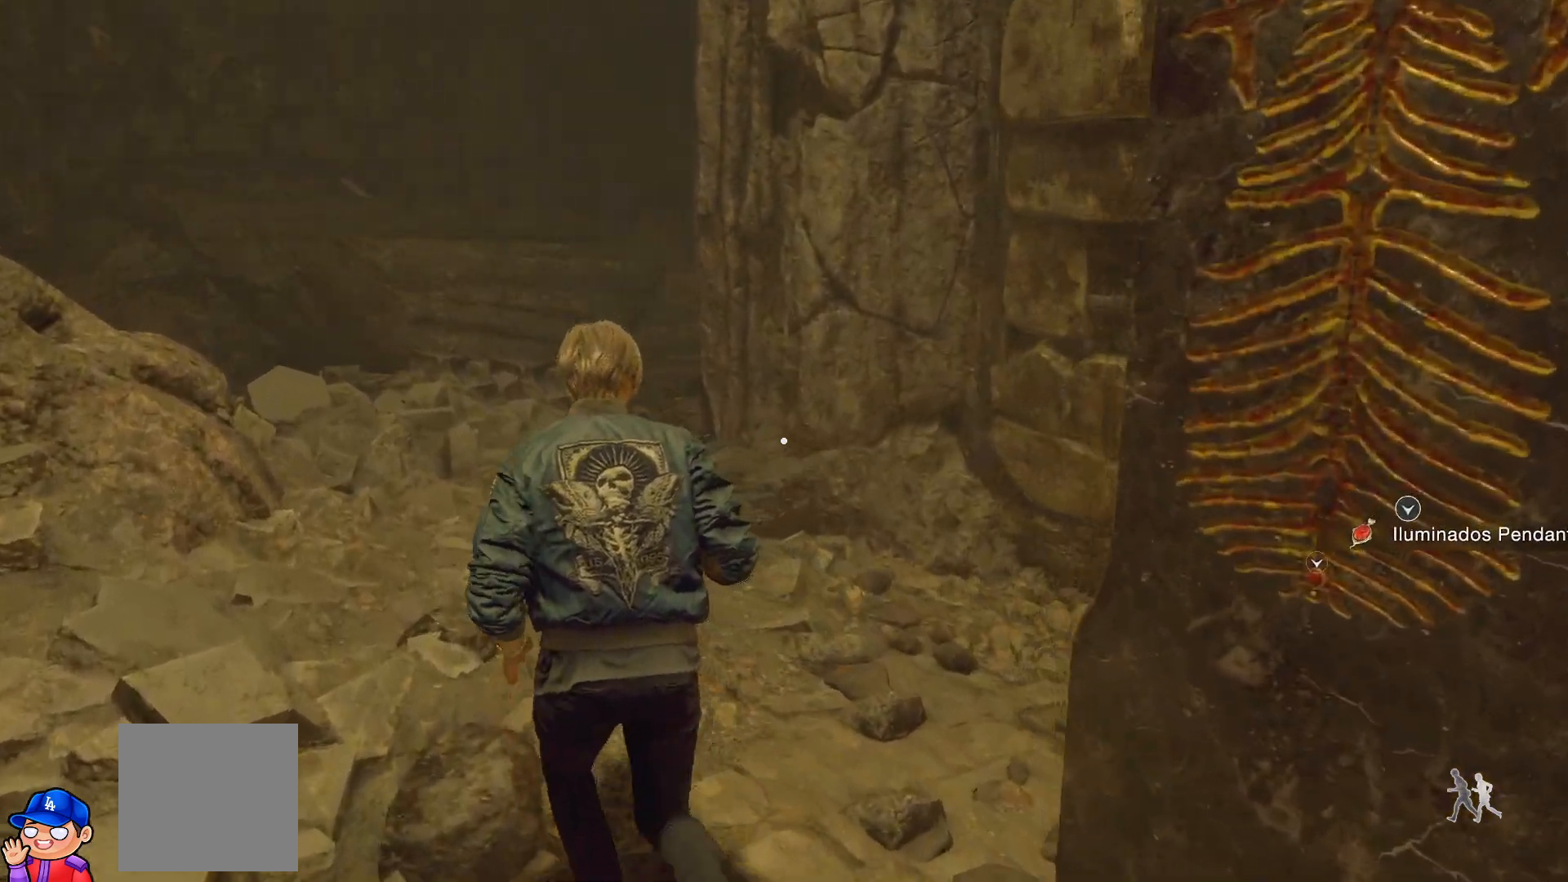
{"buttons": [], "left_stick": "up-left", "right_stick": "up", "events": [[433, "right_stick", "up"]]}
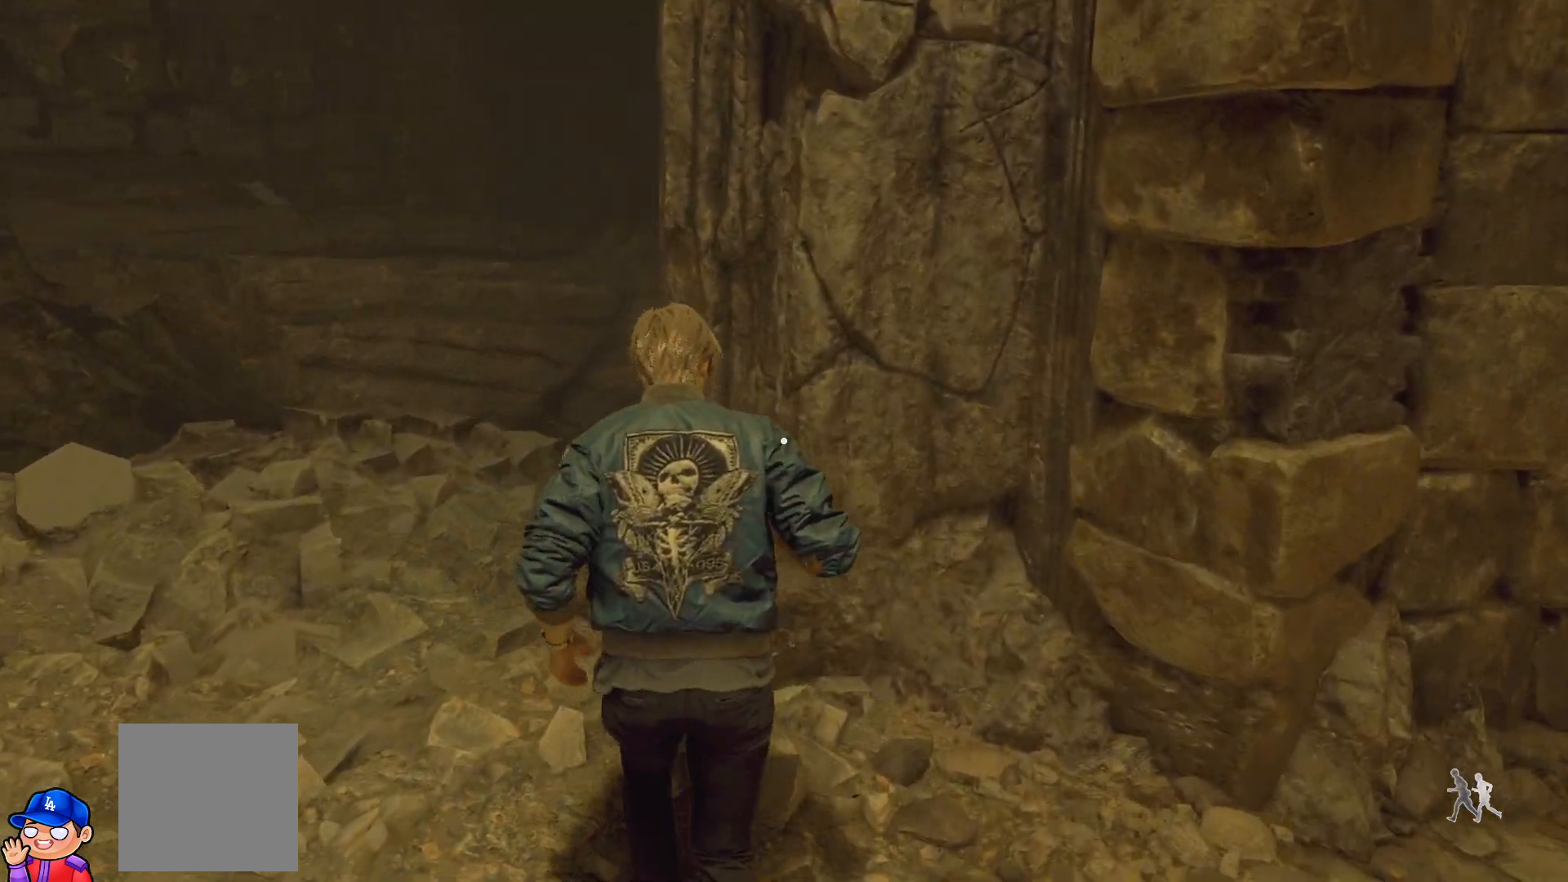
{"buttons": [], "left_stick": "left", "right_stick": "center", "events": [[333, "right_stick", "center"], [417, "left_stick", "left"]]}
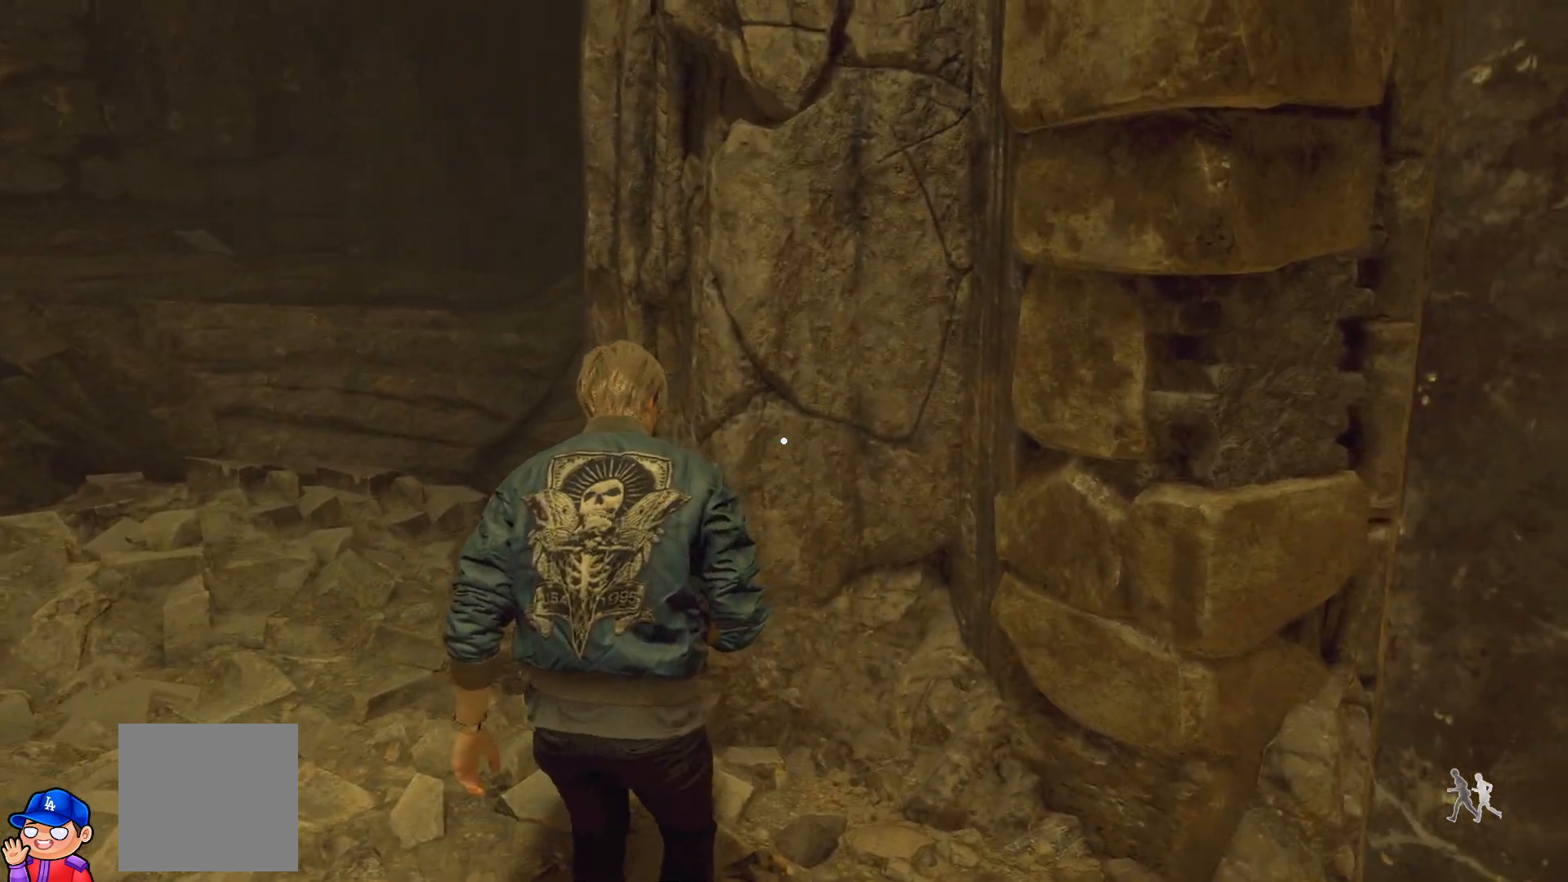
{"buttons": [], "left_stick": "down-left", "right_stick": "right", "events": [[100, "right_stick", "right"], [117, "left_stick", "down-left"]]}
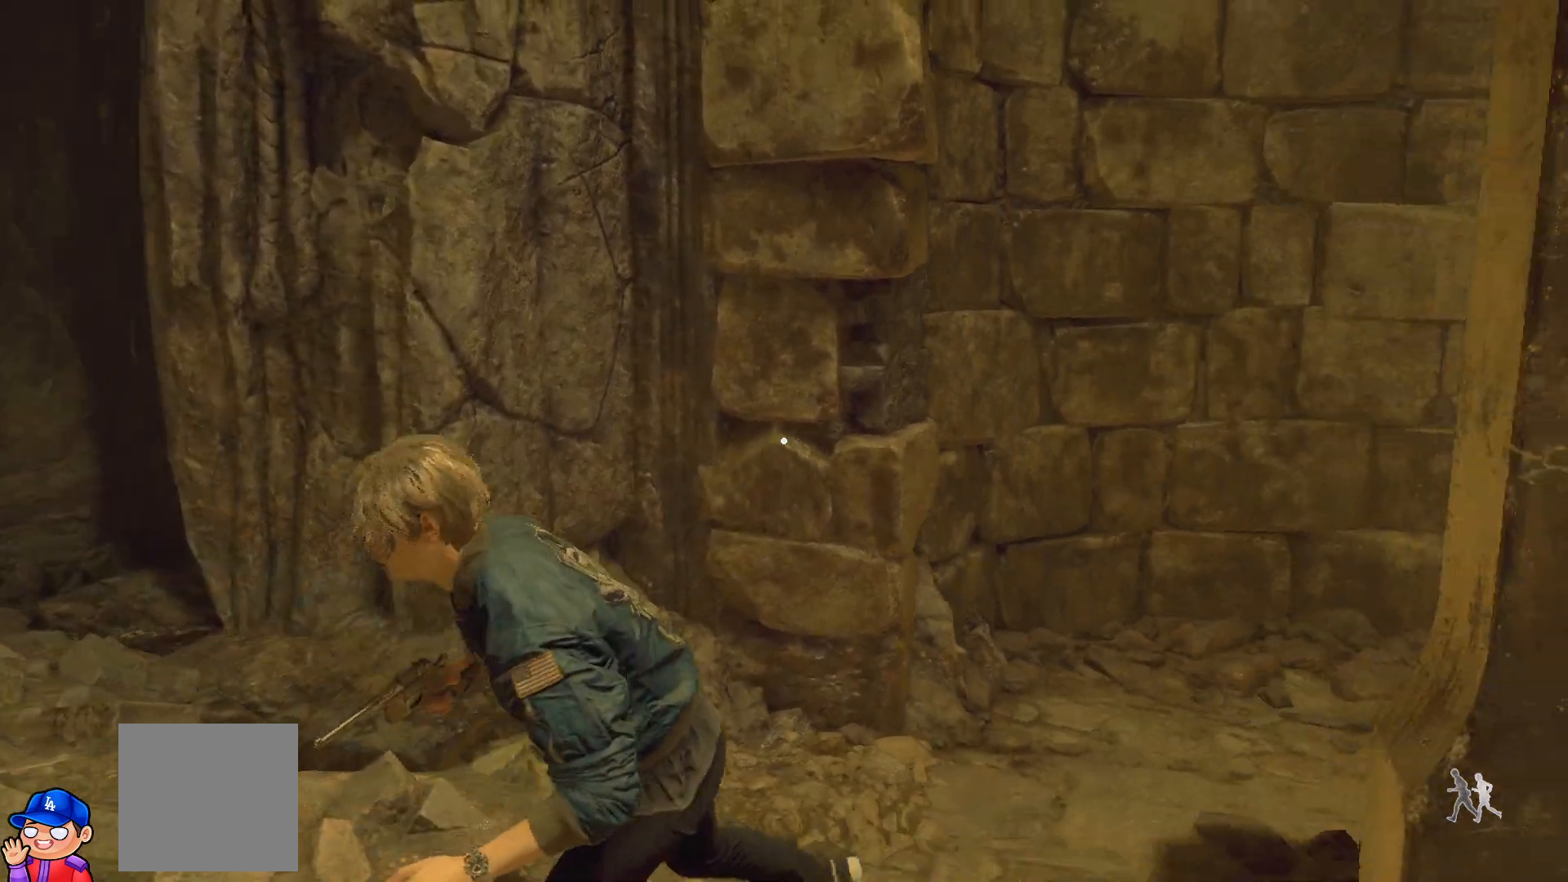
{"buttons": [], "left_stick": "down-right", "right_stick": "center", "events": [[67, "left_stick", "down"], [183, "right_stick", "center"], [317, "left_stick", "down-right"]]}
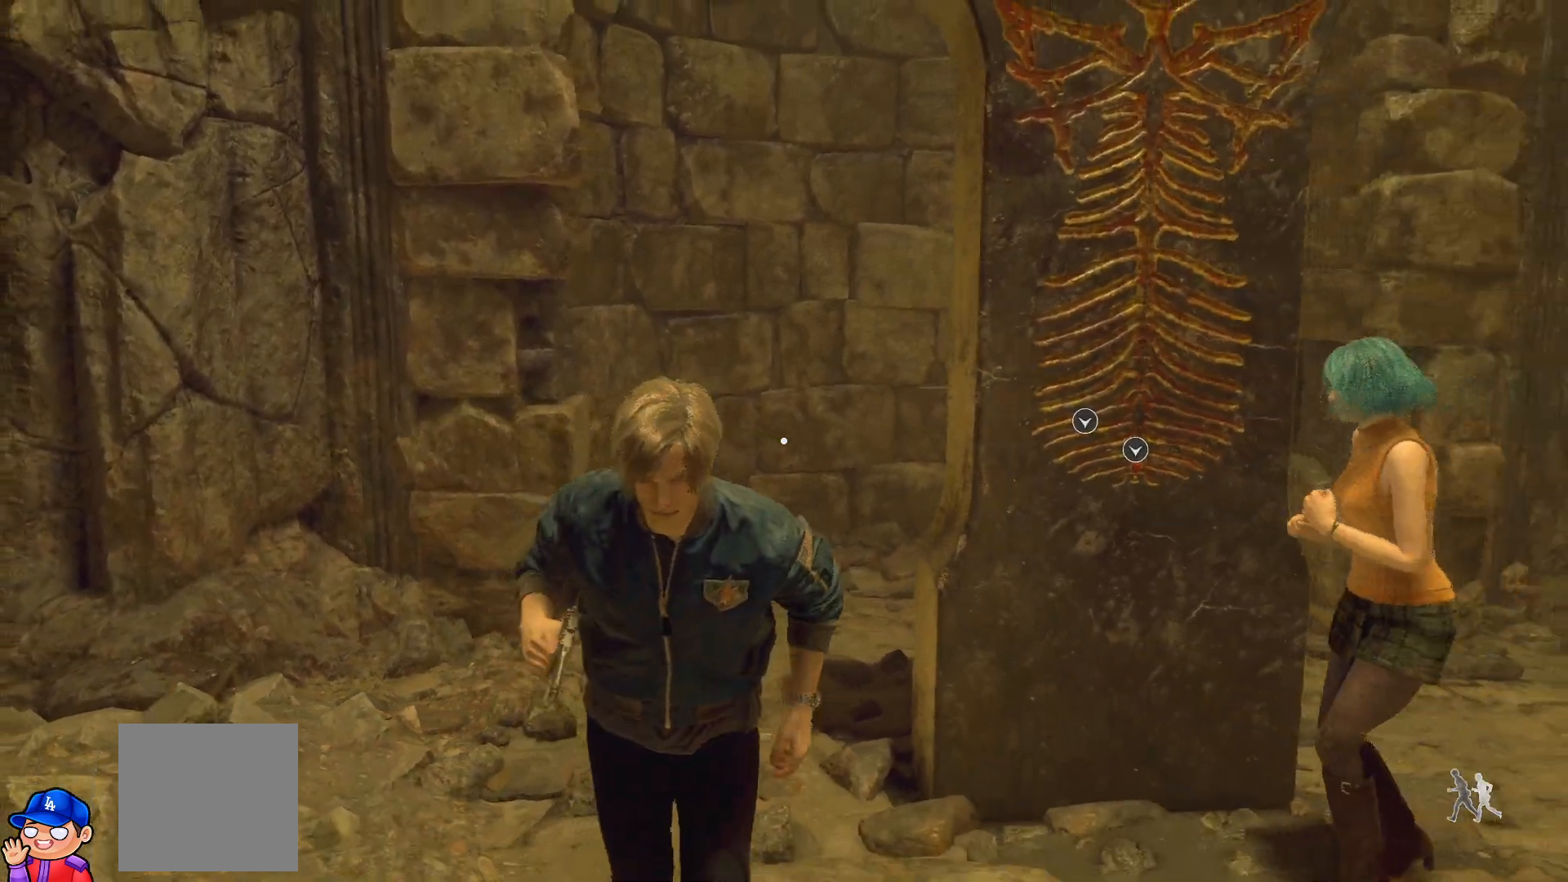
{"buttons": [], "left_stick": "up", "right_stick": "right", "events": [[233, "right_stick", "right"], [267, "left_stick", "right"], [467, "left_stick", "up"]]}
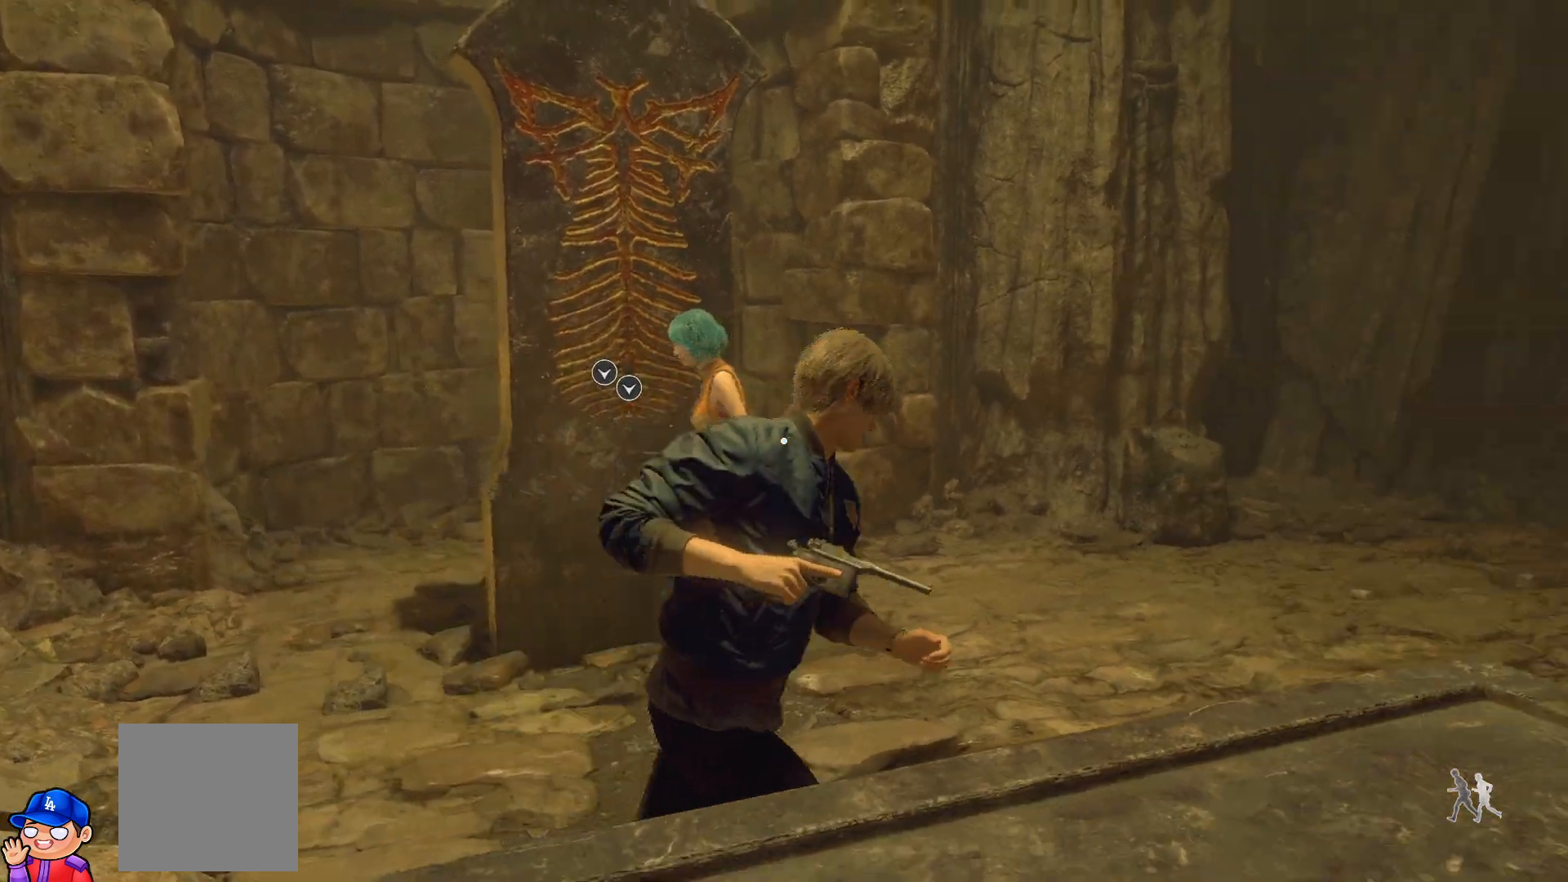
{"buttons": [], "left_stick": "center", "right_stick": "left", "events": [[83, "right_stick", "up"], [233, "left_stick", "center"], [283, "right_stick", "up-left"], [417, "right_stick", "left"]]}
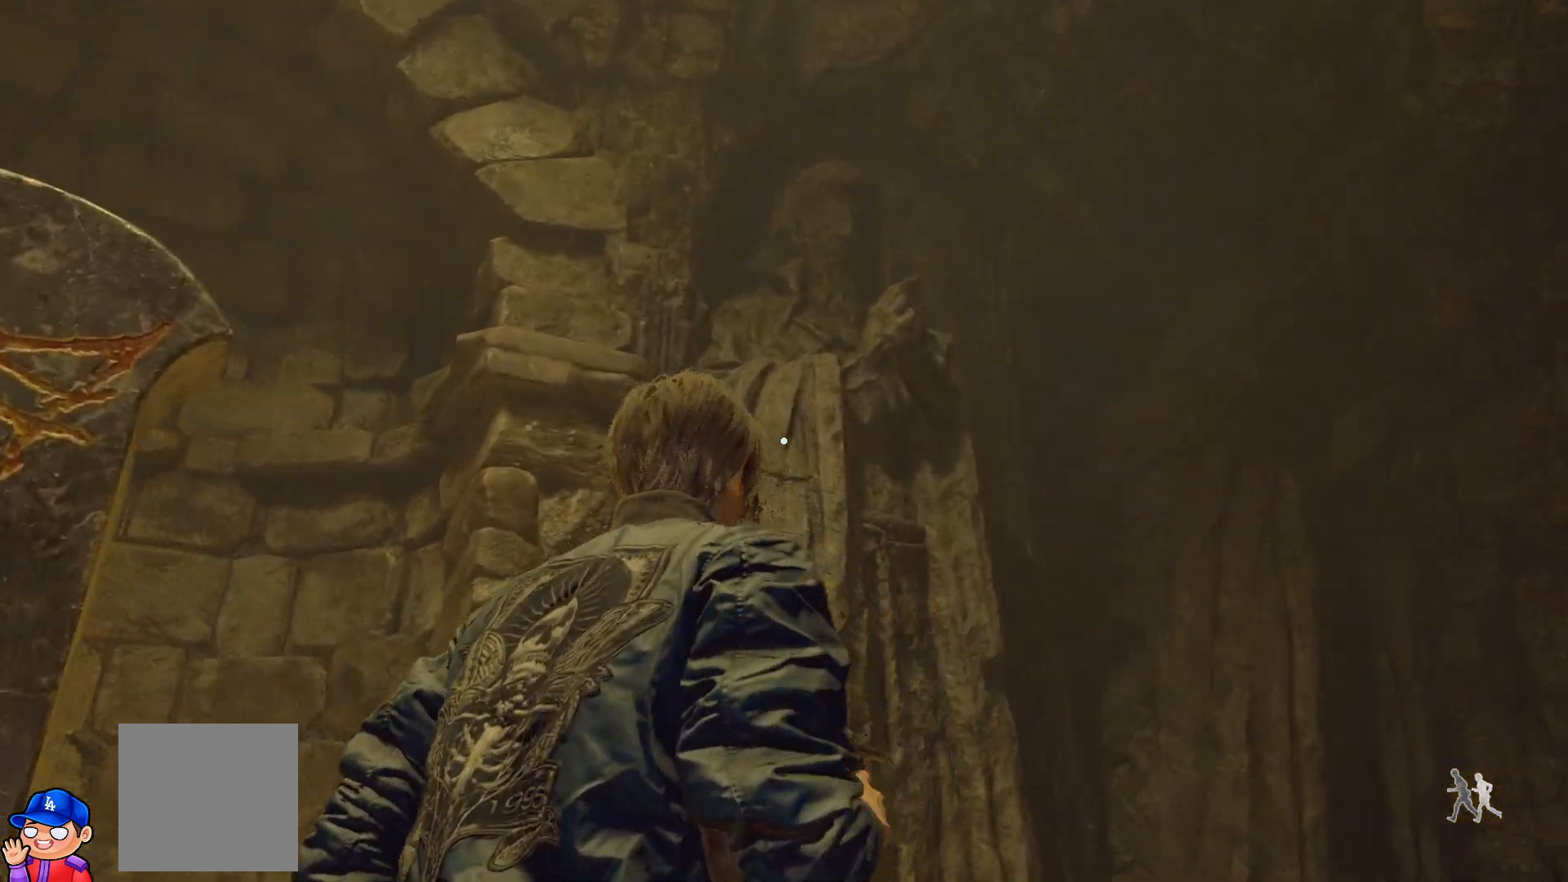
{"buttons": [], "left_stick": "up-left", "right_stick": "center", "events": [[167, "left_stick", "down"], [200, "right_stick", "down-left"], [217, "left_stick", "left"], [317, "left_stick", "up-left"], [467, "right_stick", "center"]]}
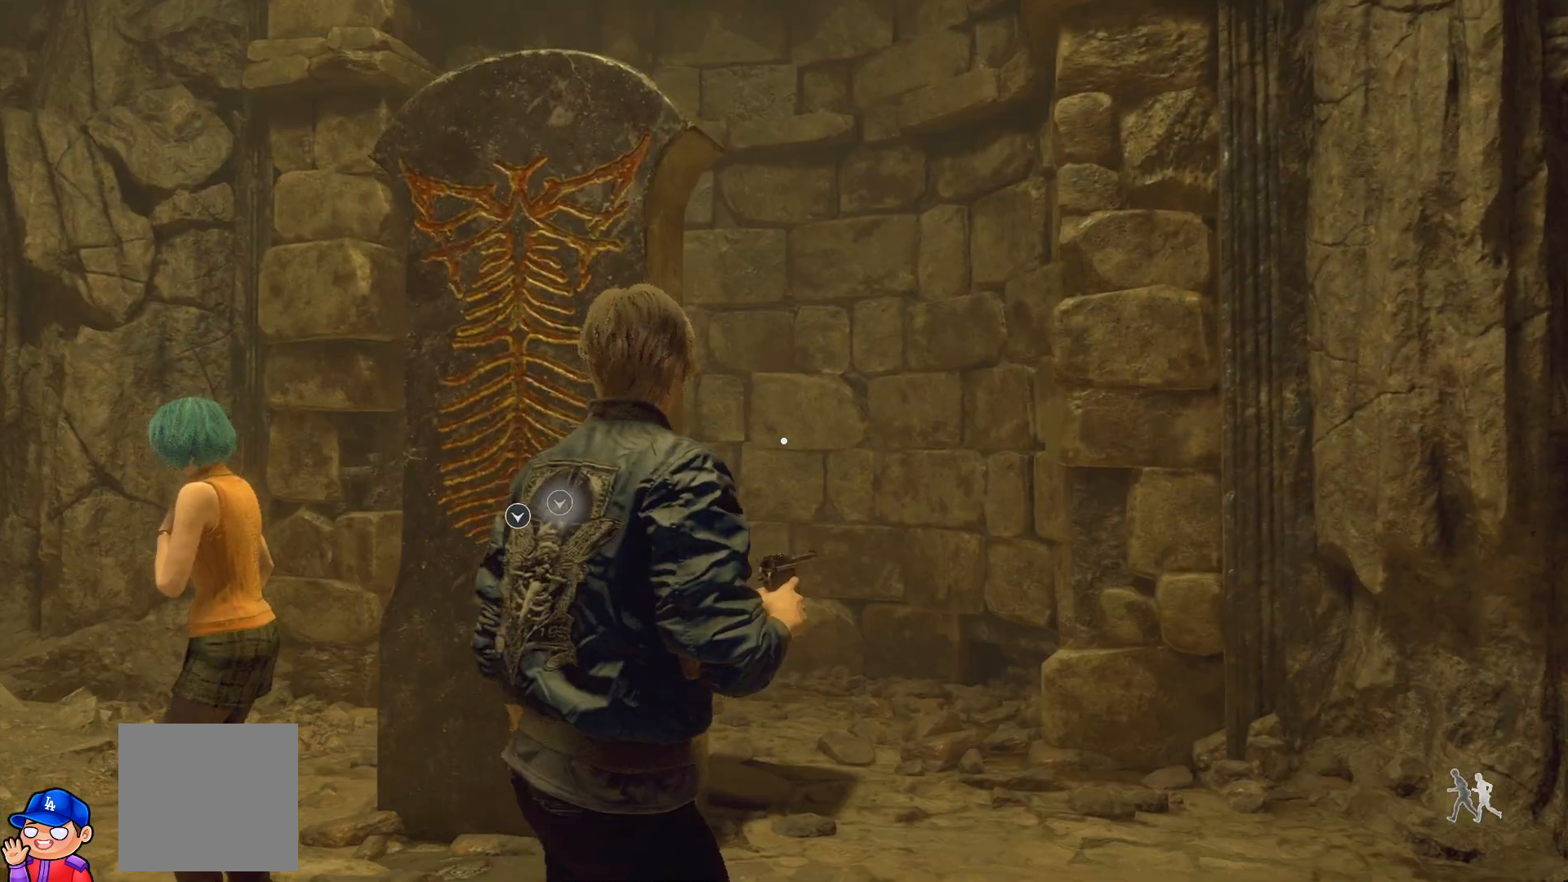
{"buttons": [], "left_stick": "up-left", "right_stick": "center", "events": []}
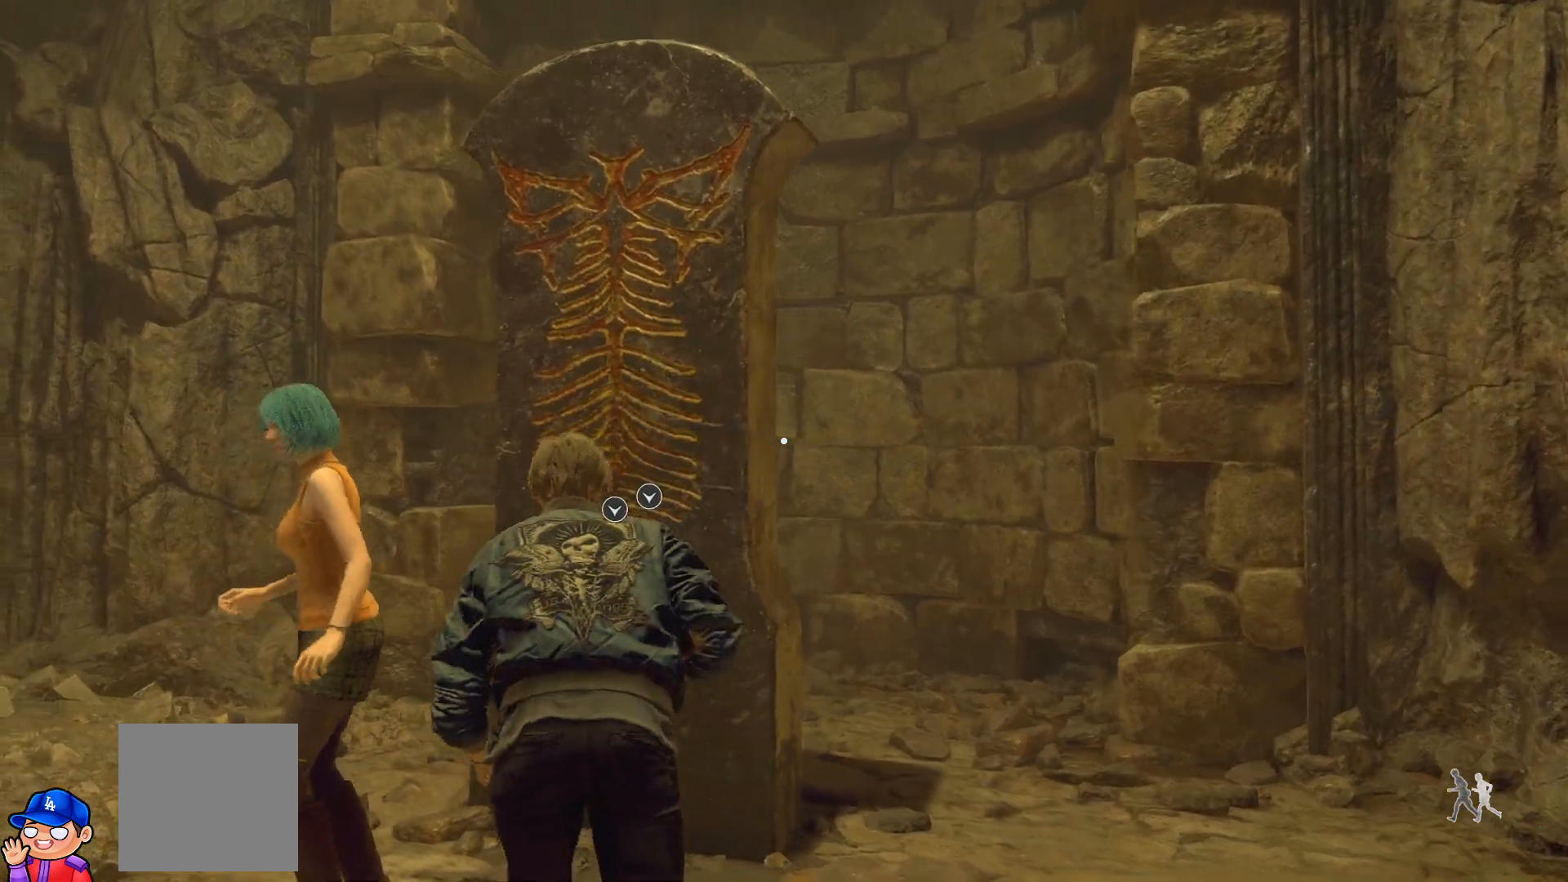
{"buttons": [], "left_stick": "center", "right_stick": "center", "events": [[83, "left_stick", "up-right"], [183, "left_stick", "center"]]}
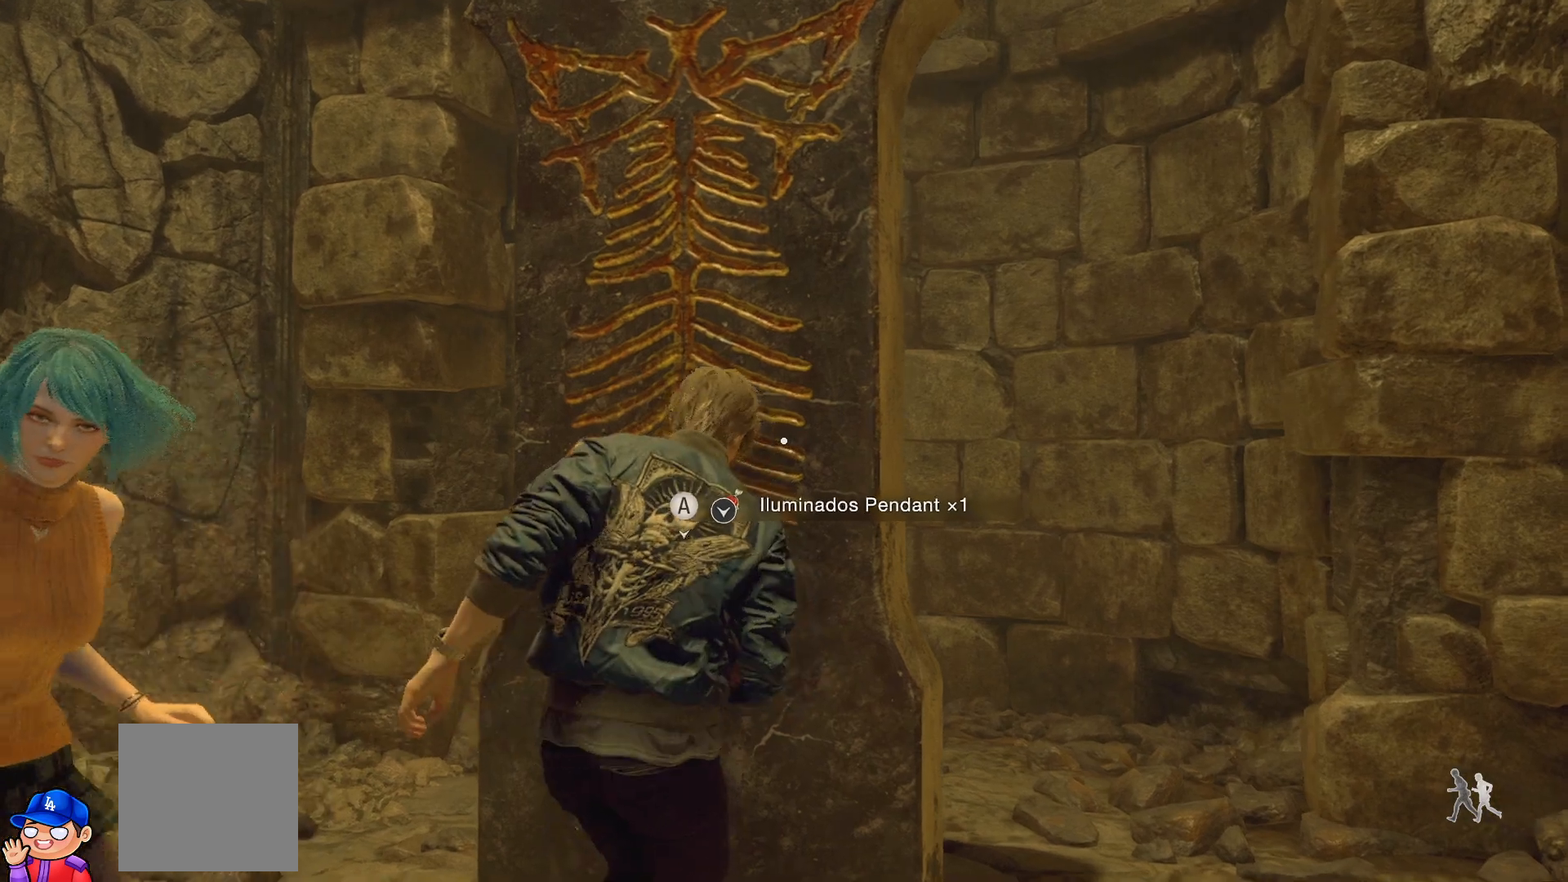
{"buttons": [], "left_stick": "center", "right_stick": "center", "events": []}
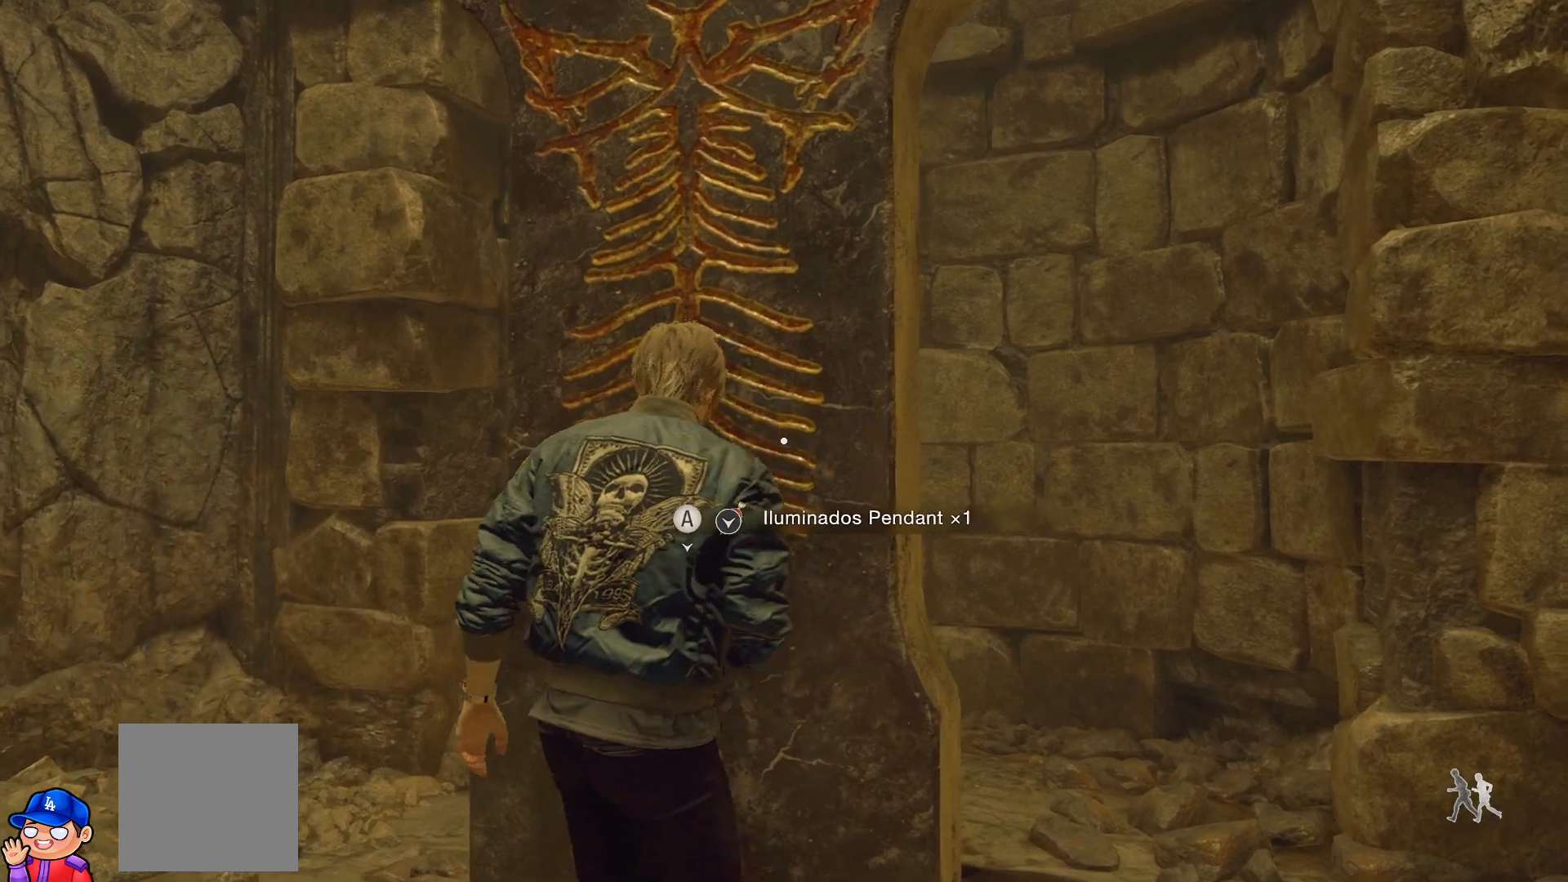
{"buttons": [], "left_stick": "center", "right_stick": "center", "events": []}
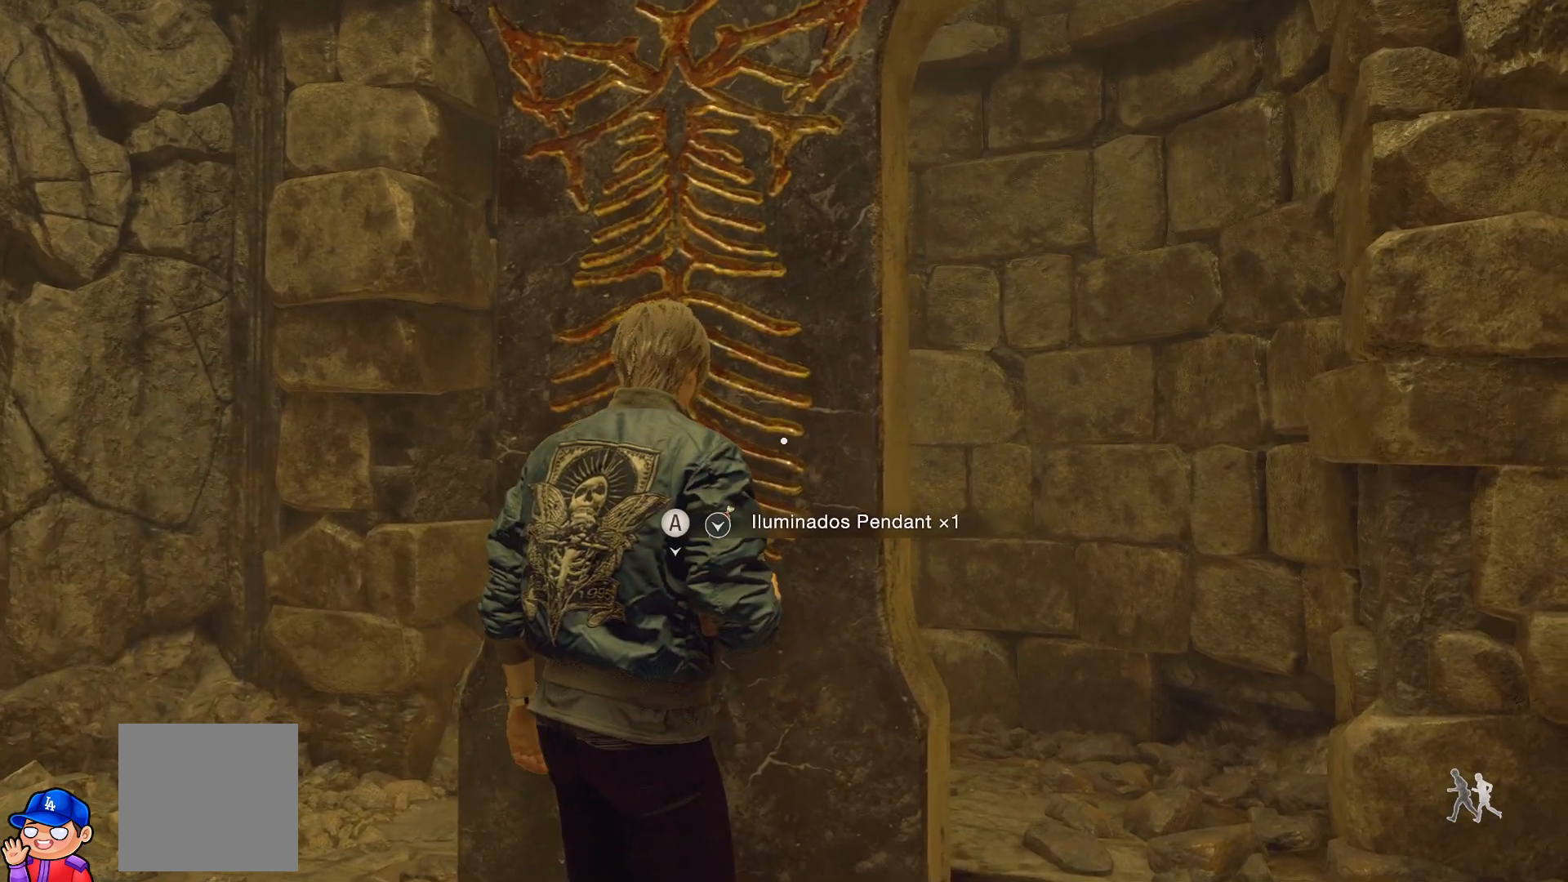
{"buttons": [], "left_stick": "center", "right_stick": "center", "events": []}
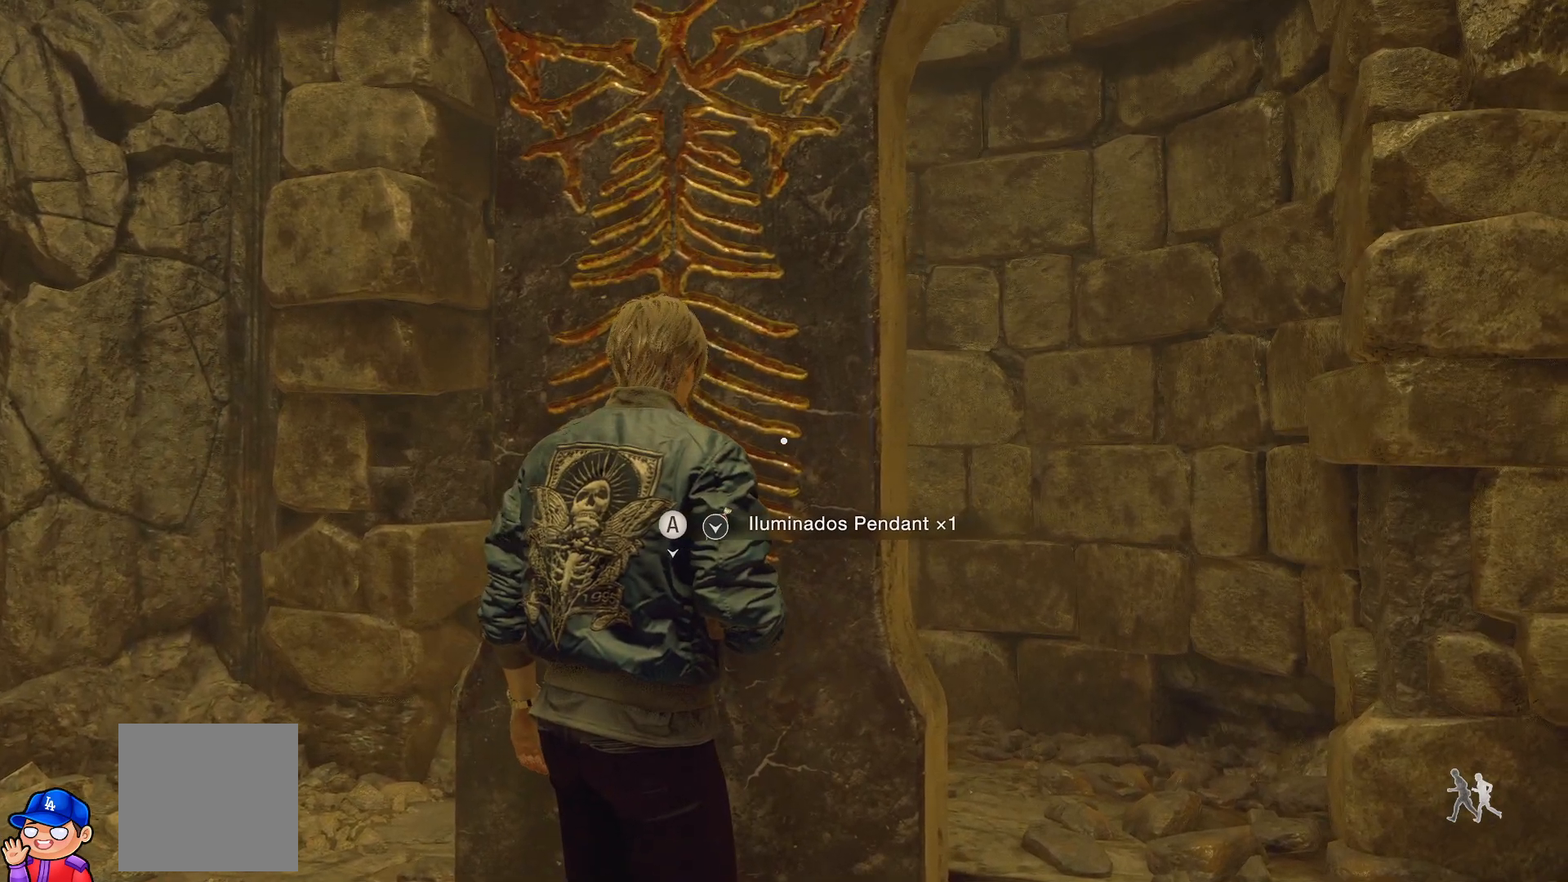
{"buttons": ["CROSS"], "left_stick": "center", "right_stick": "center", "events": [[500, "CROSS", "down"]]}
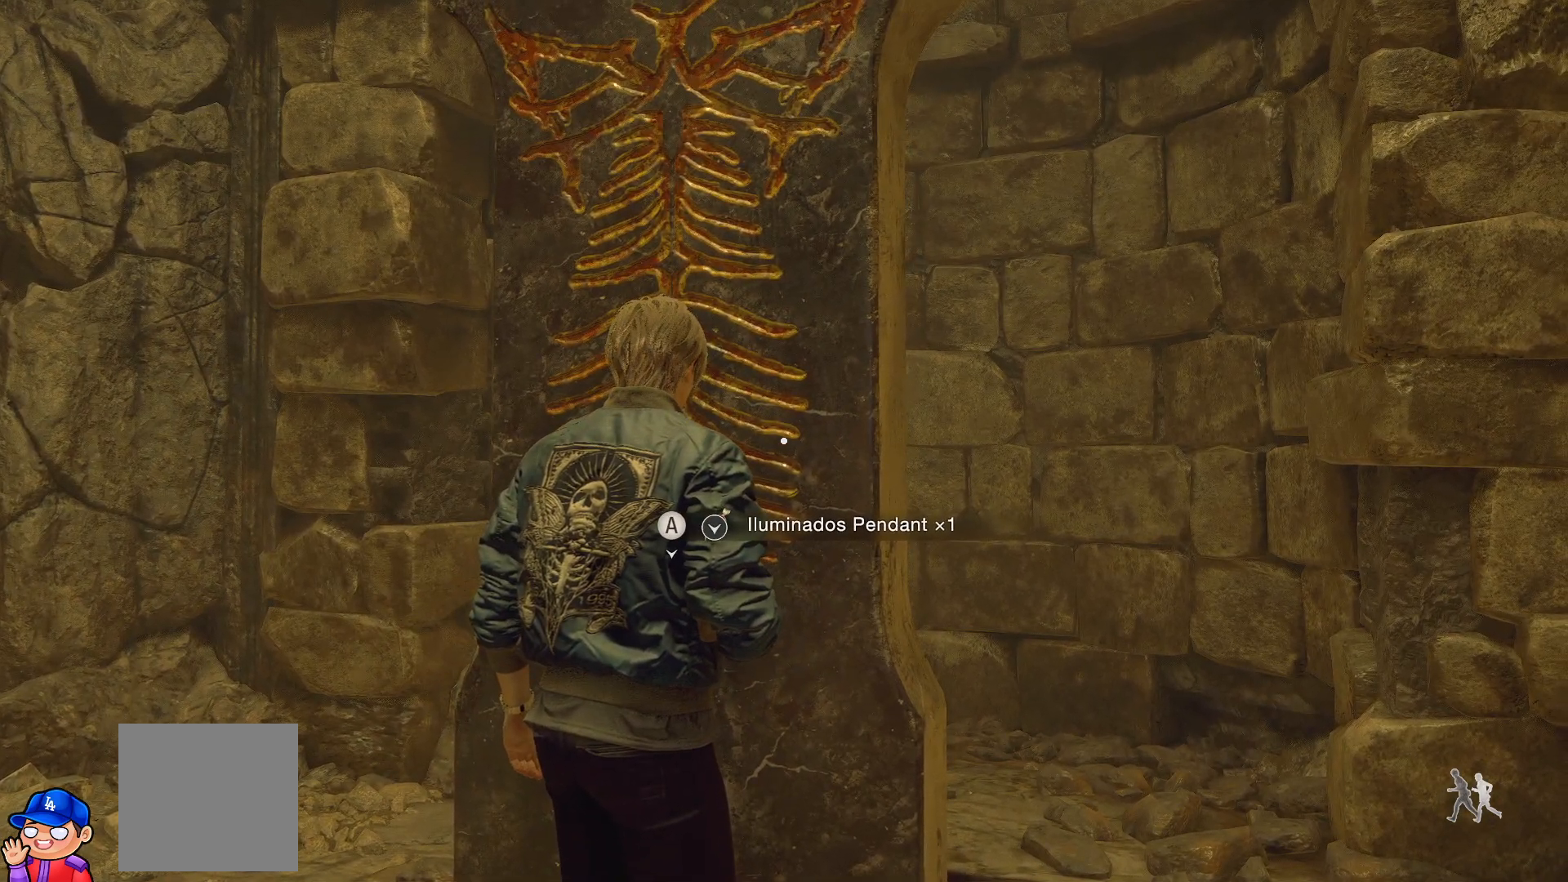
{"buttons": [], "left_stick": "center", "right_stick": "center", "events": [[167, "CROSS", "up"]]}
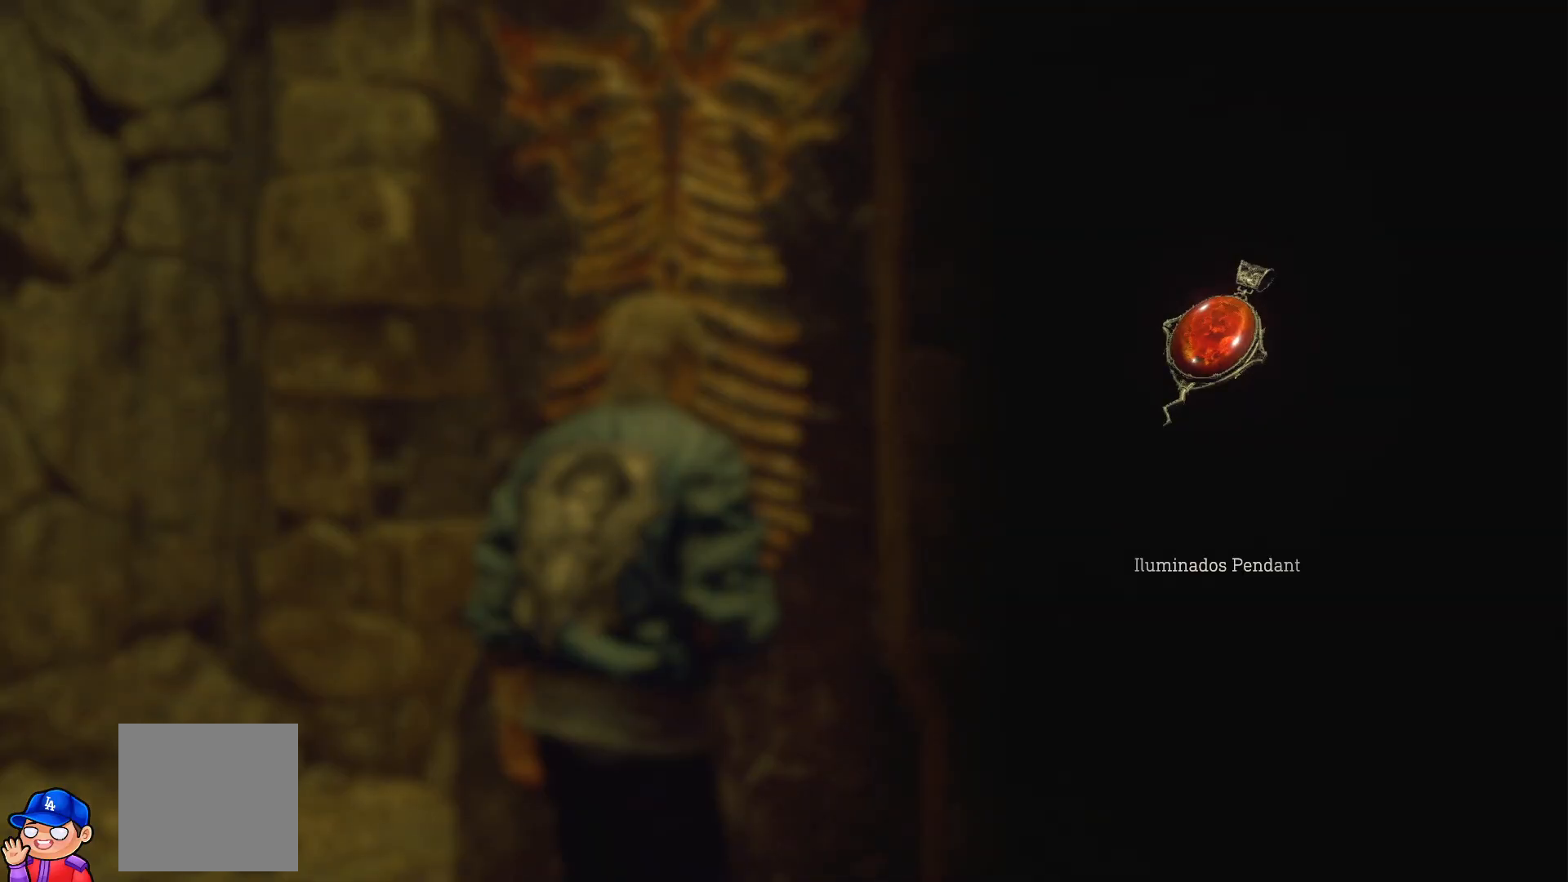
{"buttons": [], "left_stick": "center", "right_stick": "center", "events": []}
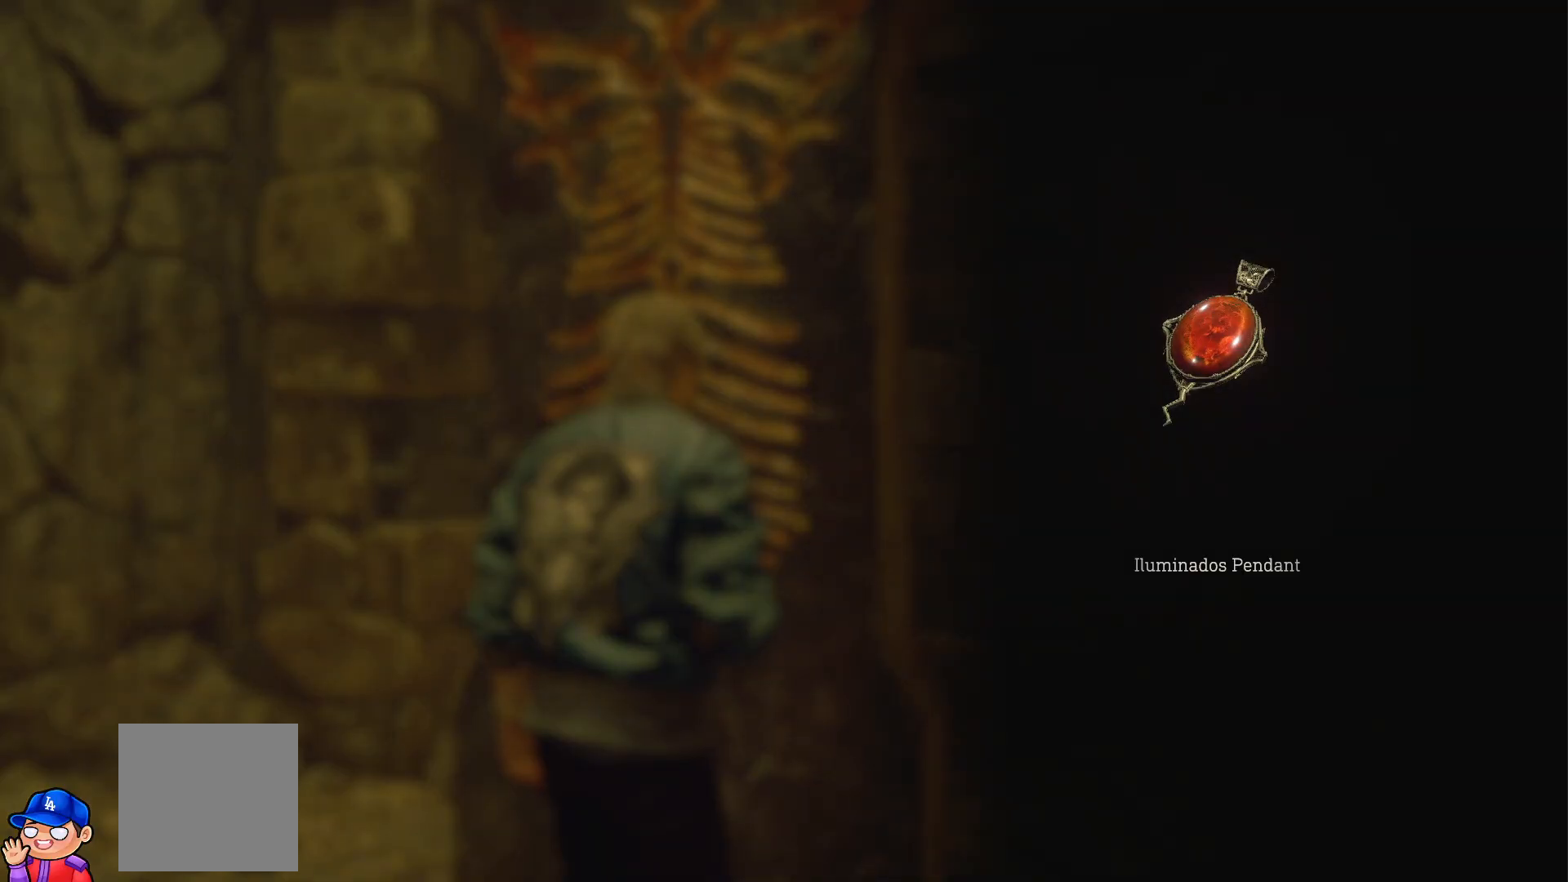
{"buttons": ["CIRCLE"], "left_stick": "center", "right_stick": "center", "events": [[367, "CIRCLE", "down"]]}
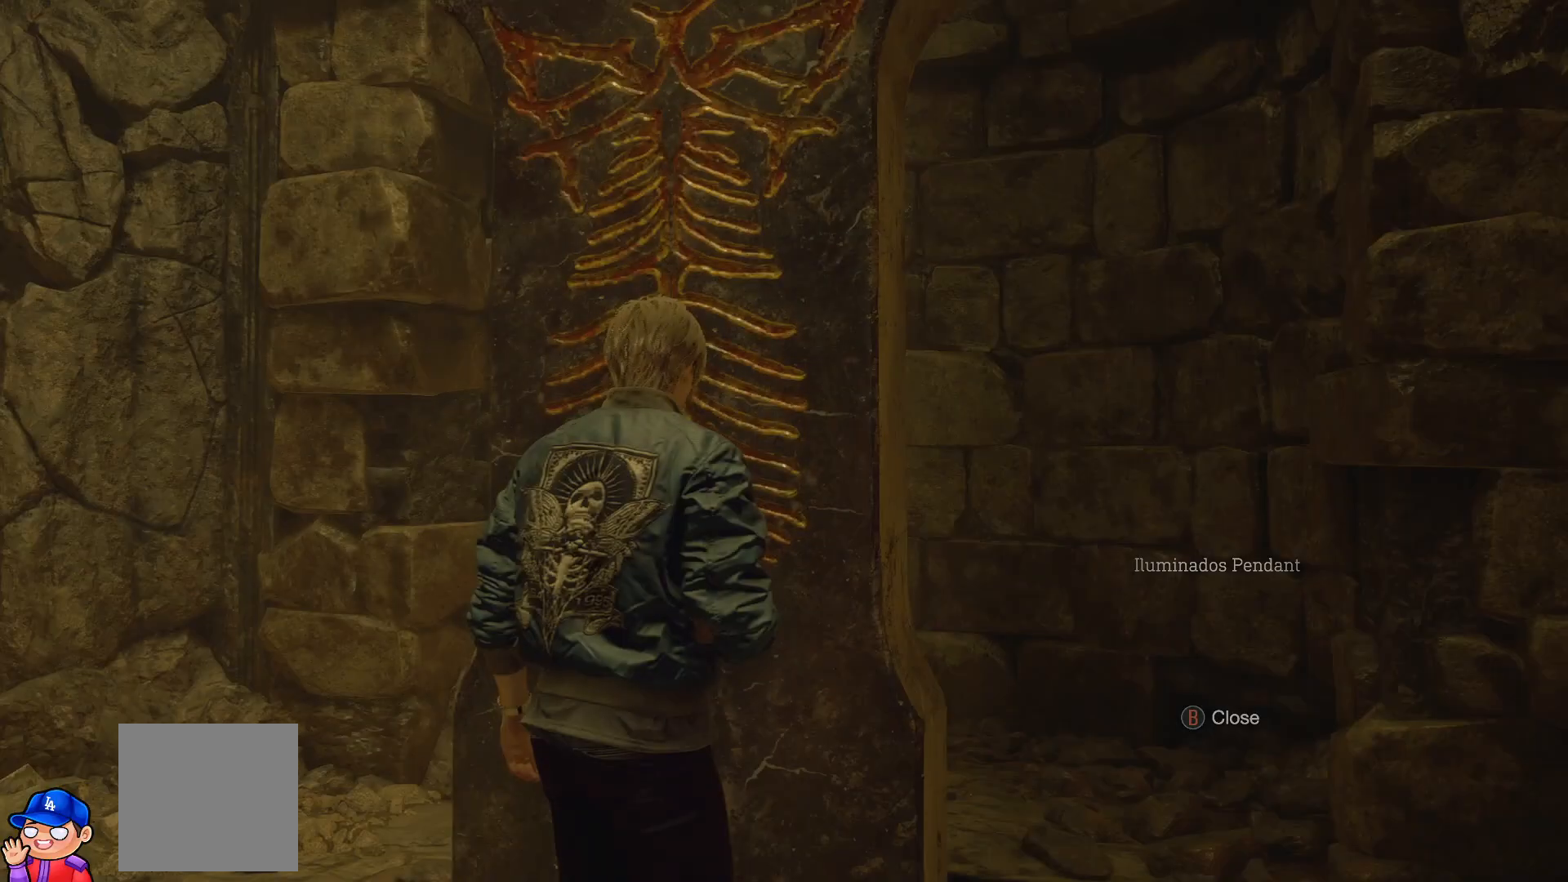
{"buttons": [], "left_stick": "right", "right_stick": "down-right", "events": [[33, "CIRCLE", "up"], [250, "left_stick", "right"], [317, "right_stick", "down-right"]]}
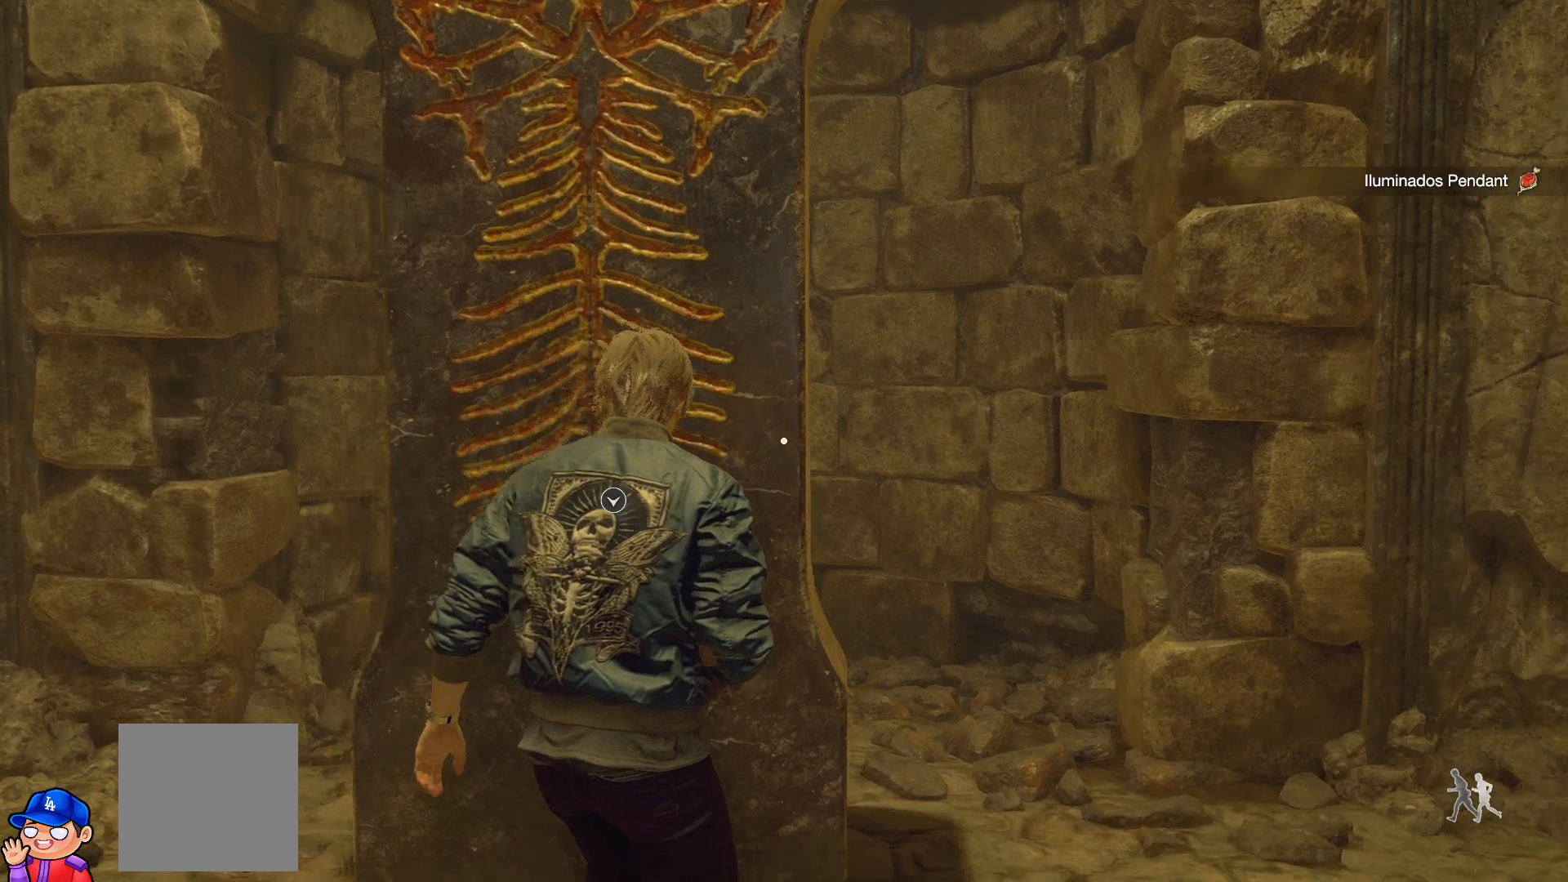
{"buttons": [], "left_stick": "up-right", "right_stick": "left", "events": [[50, "left_stick", "up-right"], [117, "right_stick", "center"], [267, "right_stick", "left"]]}
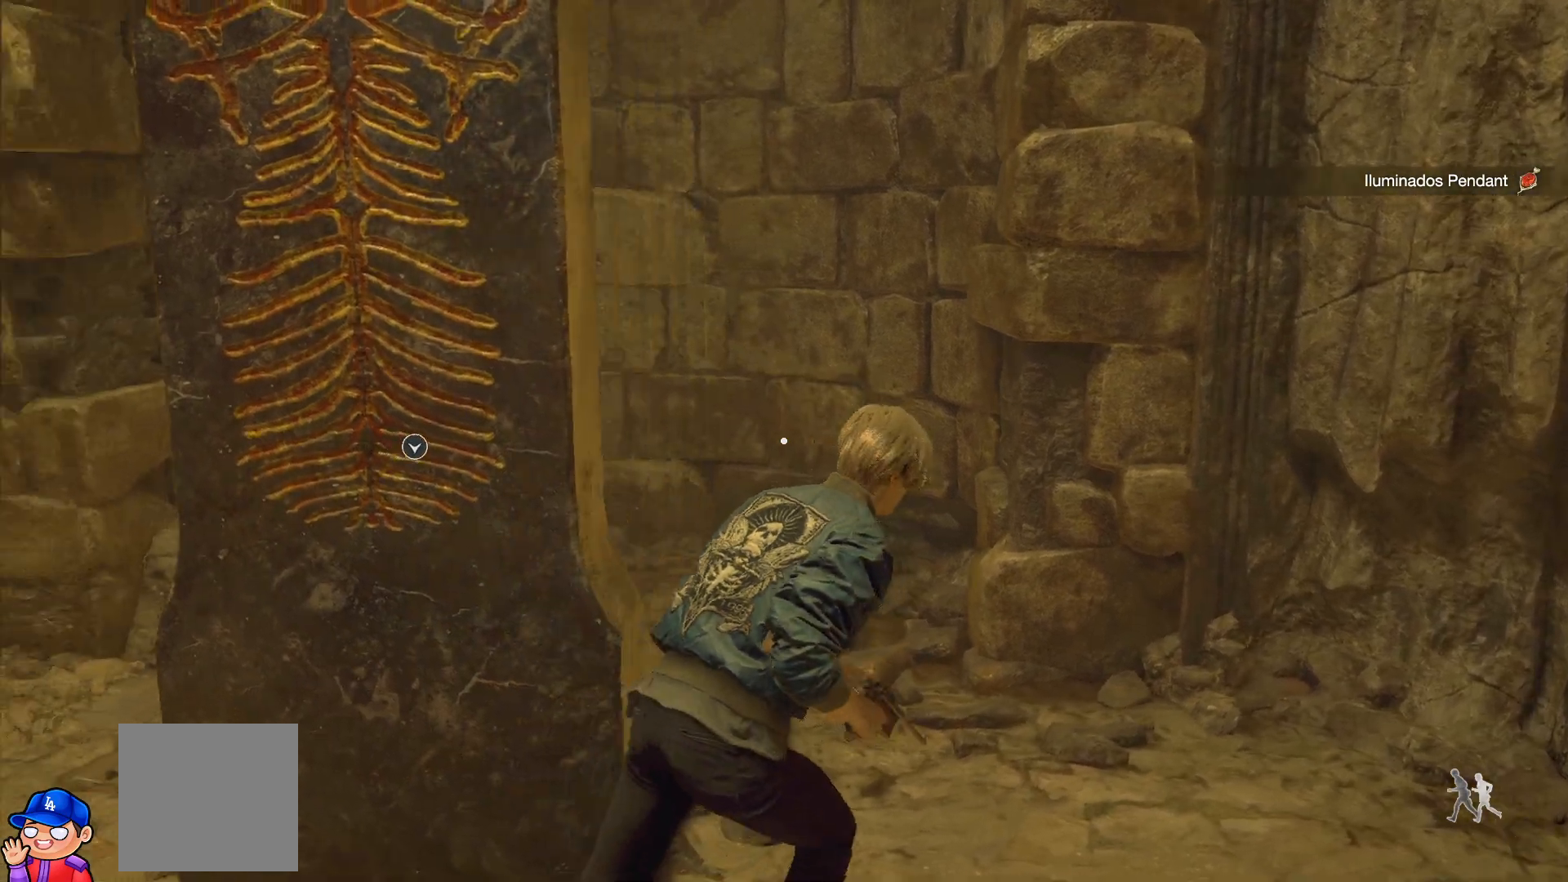
{"buttons": [], "left_stick": "left", "right_stick": "left", "events": [[33, "left_stick", "up"], [300, "left_stick", "left"]]}
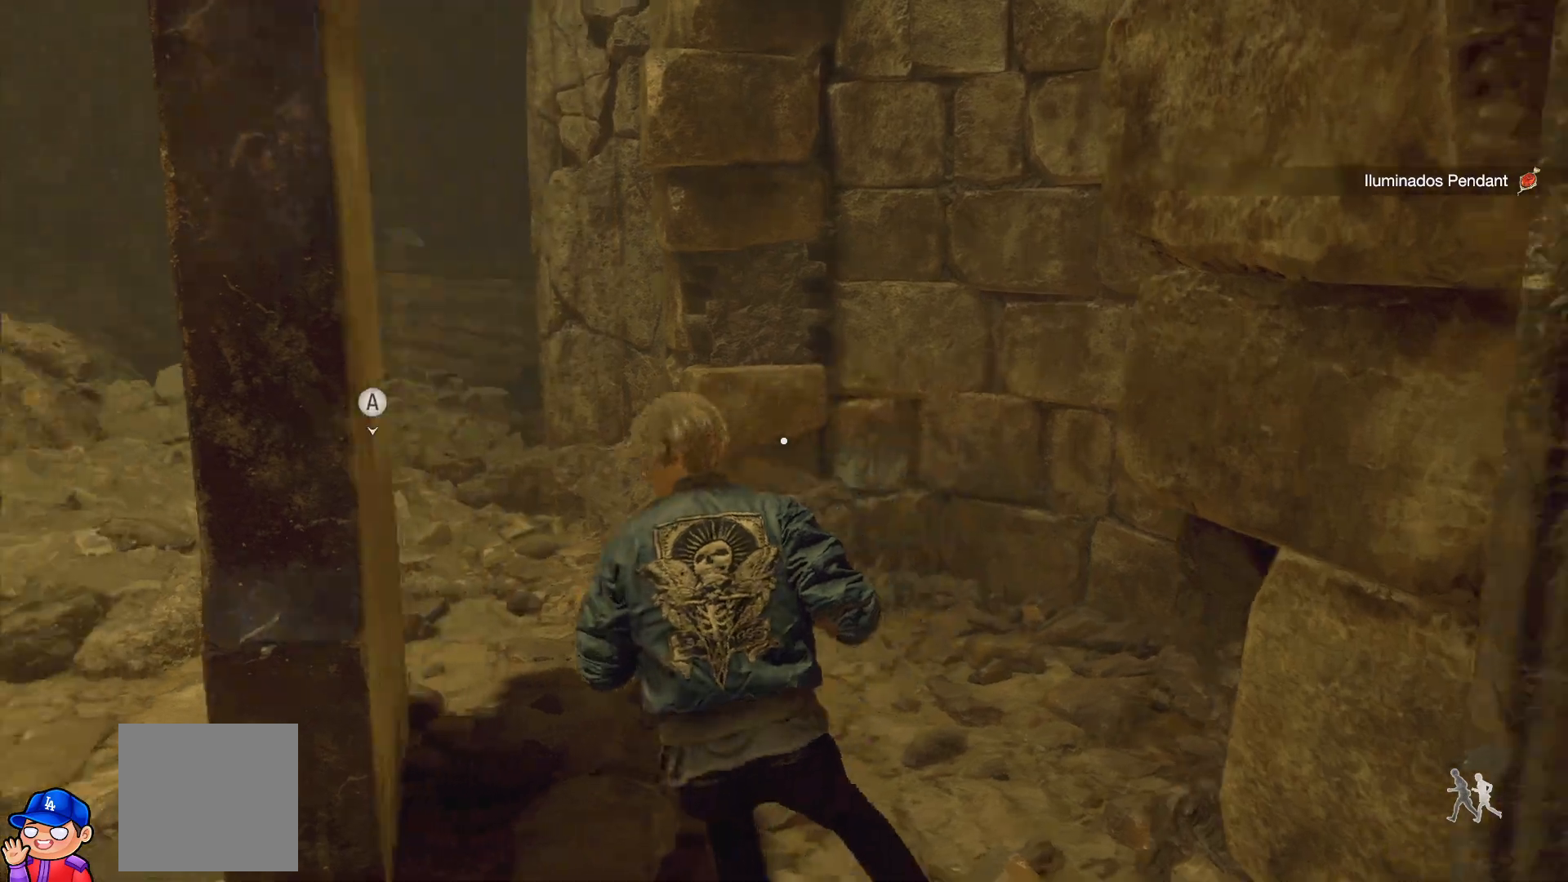
{"buttons": [], "left_stick": "center", "right_stick": "left", "events": [[133, "left_stick", "center"]]}
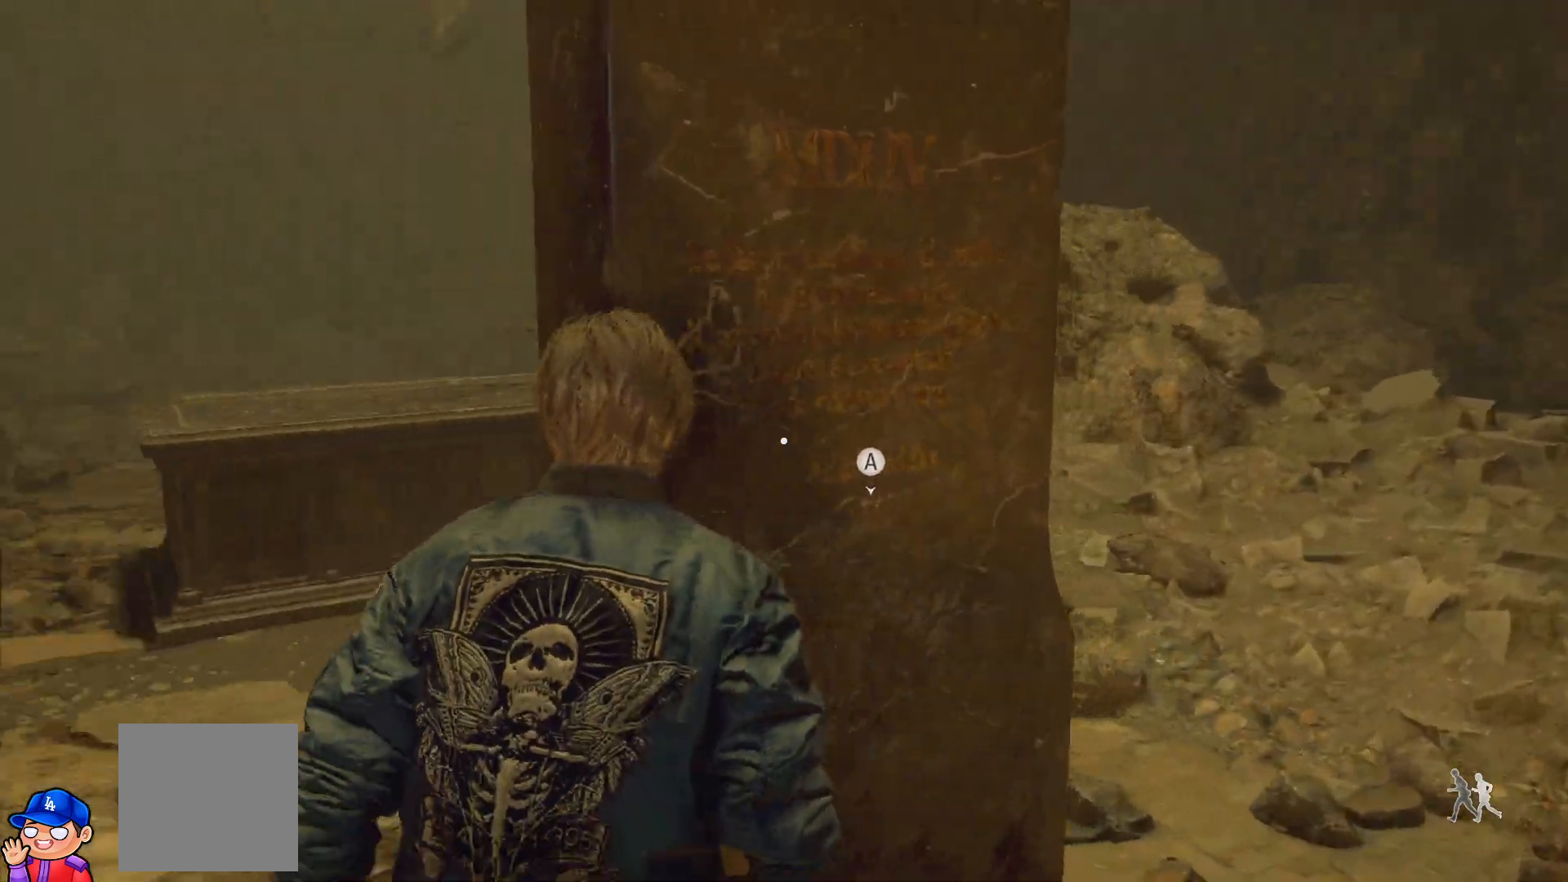
{"buttons": ["CROSS"], "left_stick": "center", "right_stick": "center", "events": [[50, "right_stick", "center"], [133, "left_stick", "right"], [383, "CROSS", "down"], [383, "left_stick", "center"]]}
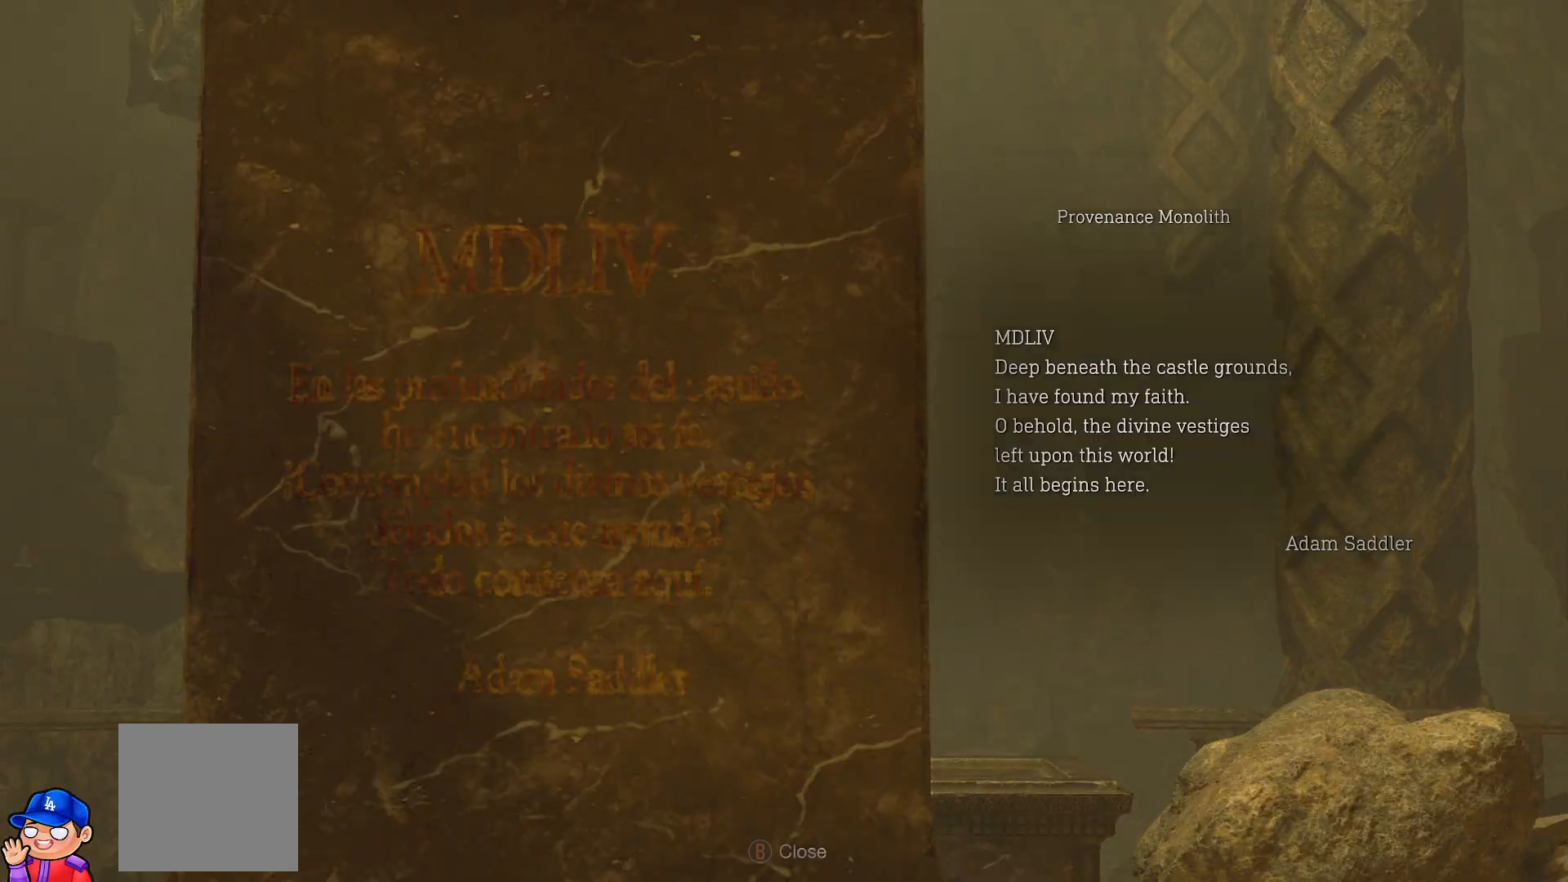
{"buttons": [], "left_stick": "center", "right_stick": "center", "events": [[117, "CROSS", "up"]]}